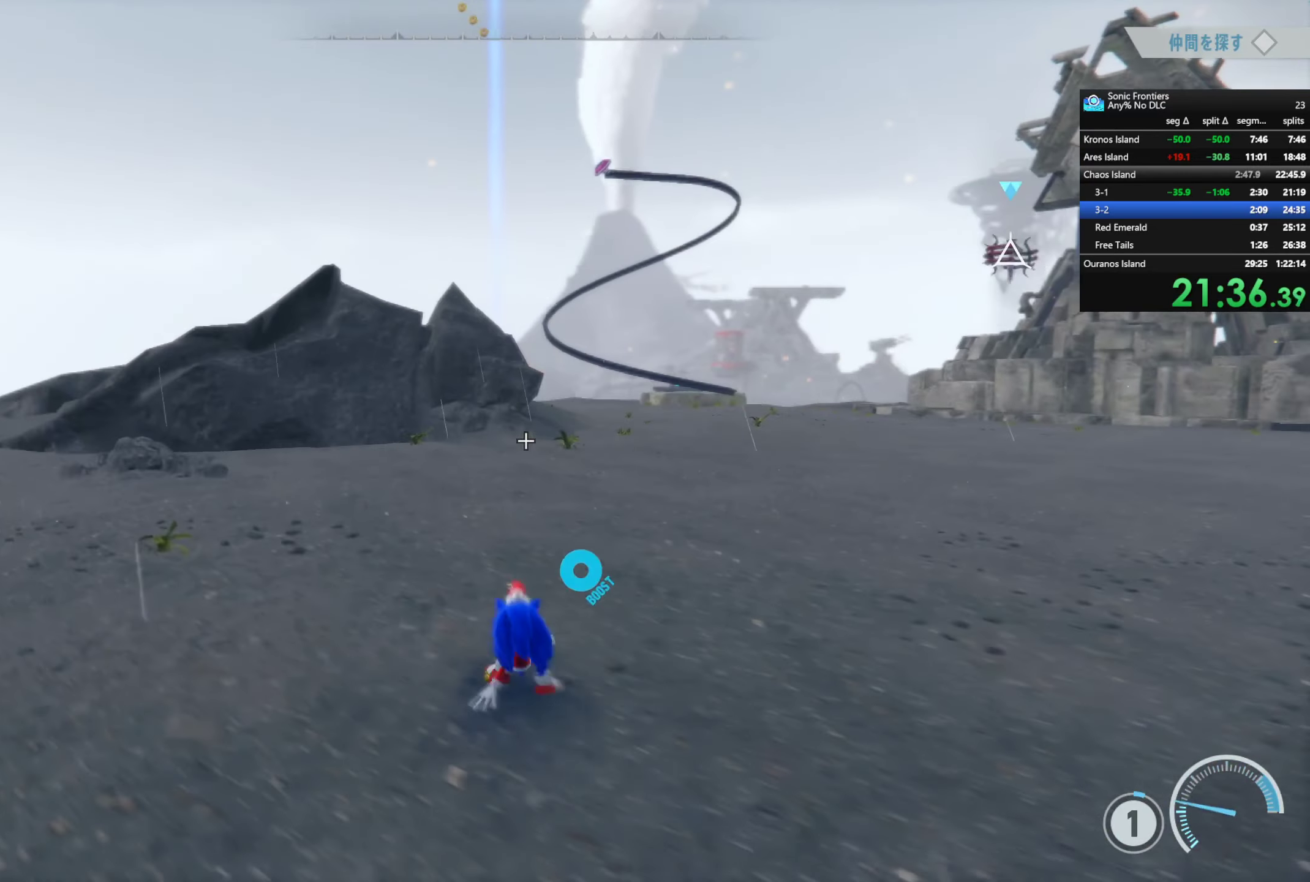
Gameplay with a controller (PlayStation layout); each line is a JSON object with the inputs held at the frame after it. "button_events" lists button changes between this image and that frame as [ms after this image, input, new state], when the widget could be followed in between (sticks are given only as held states).
{"buttons": ["R2"], "left_stick": "up-left", "right_stick": "center", "button_events": [[50, "CIRCLE", "down"], [167, "CIRCLE", "up"], [250, "R2", "down"]]}
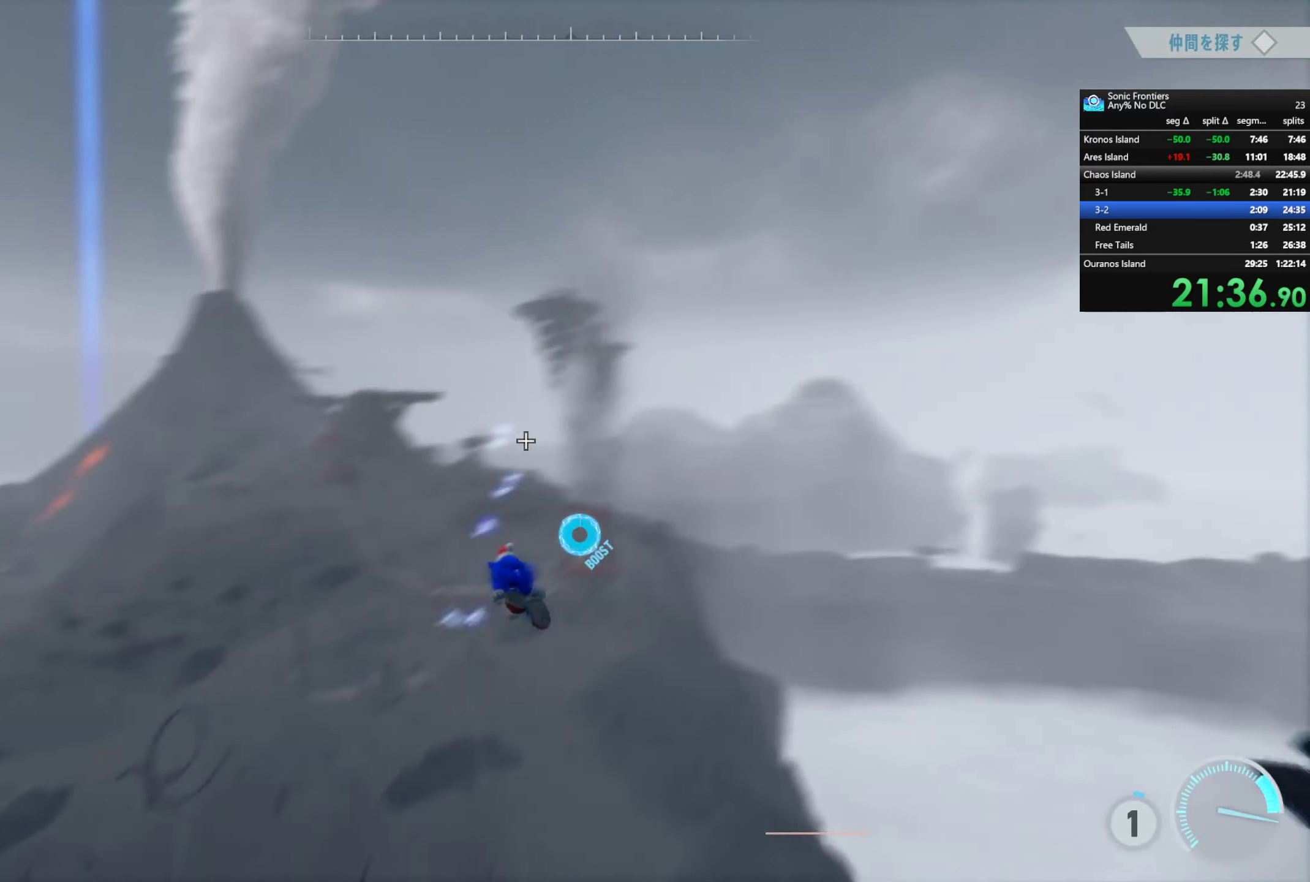
{"buttons": ["R2"], "left_stick": "up-right", "right_stick": "center", "button_events": []}
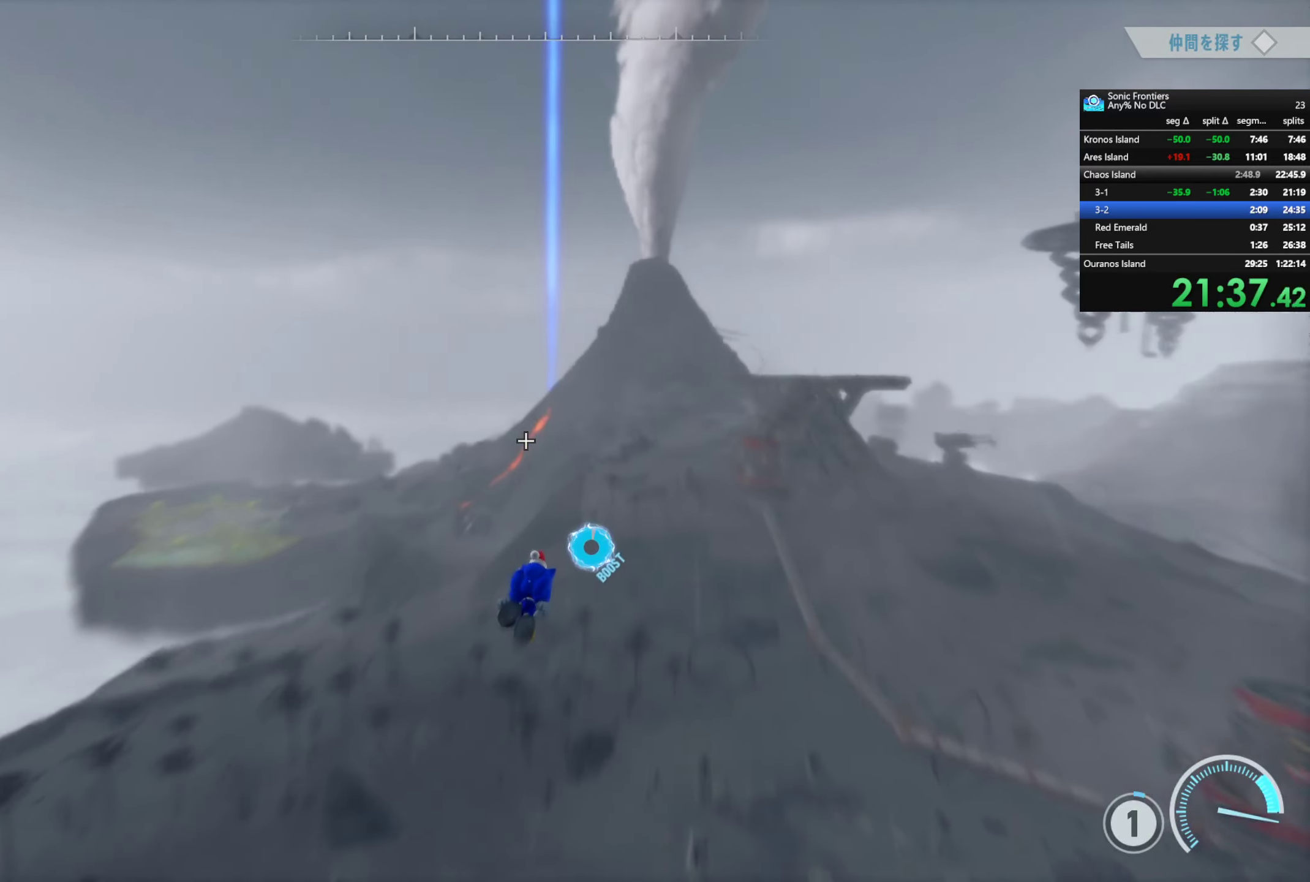
{"buttons": ["R2"], "left_stick": "center", "right_stick": "center", "button_events": []}
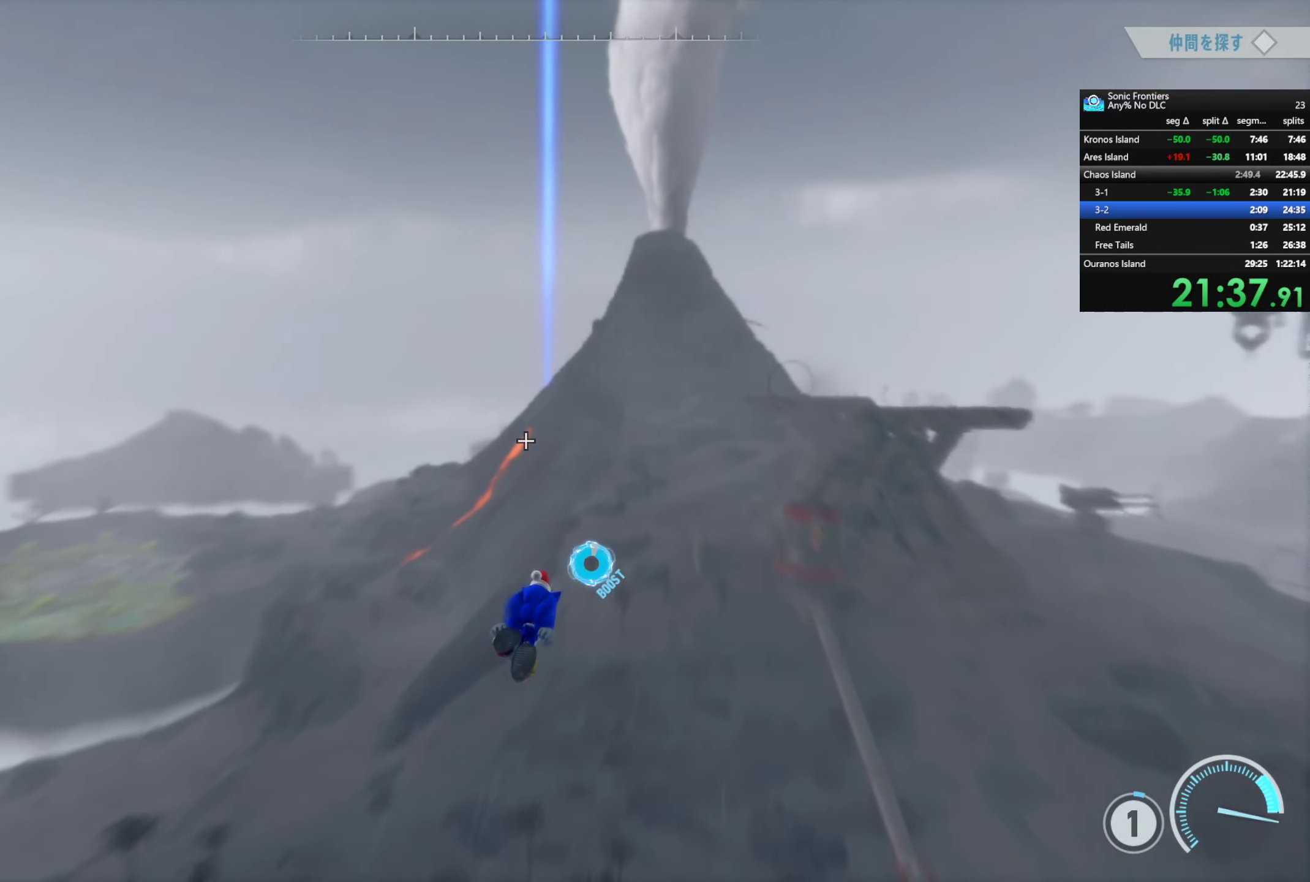
{"buttons": ["R2"], "left_stick": "center", "right_stick": "center", "button_events": []}
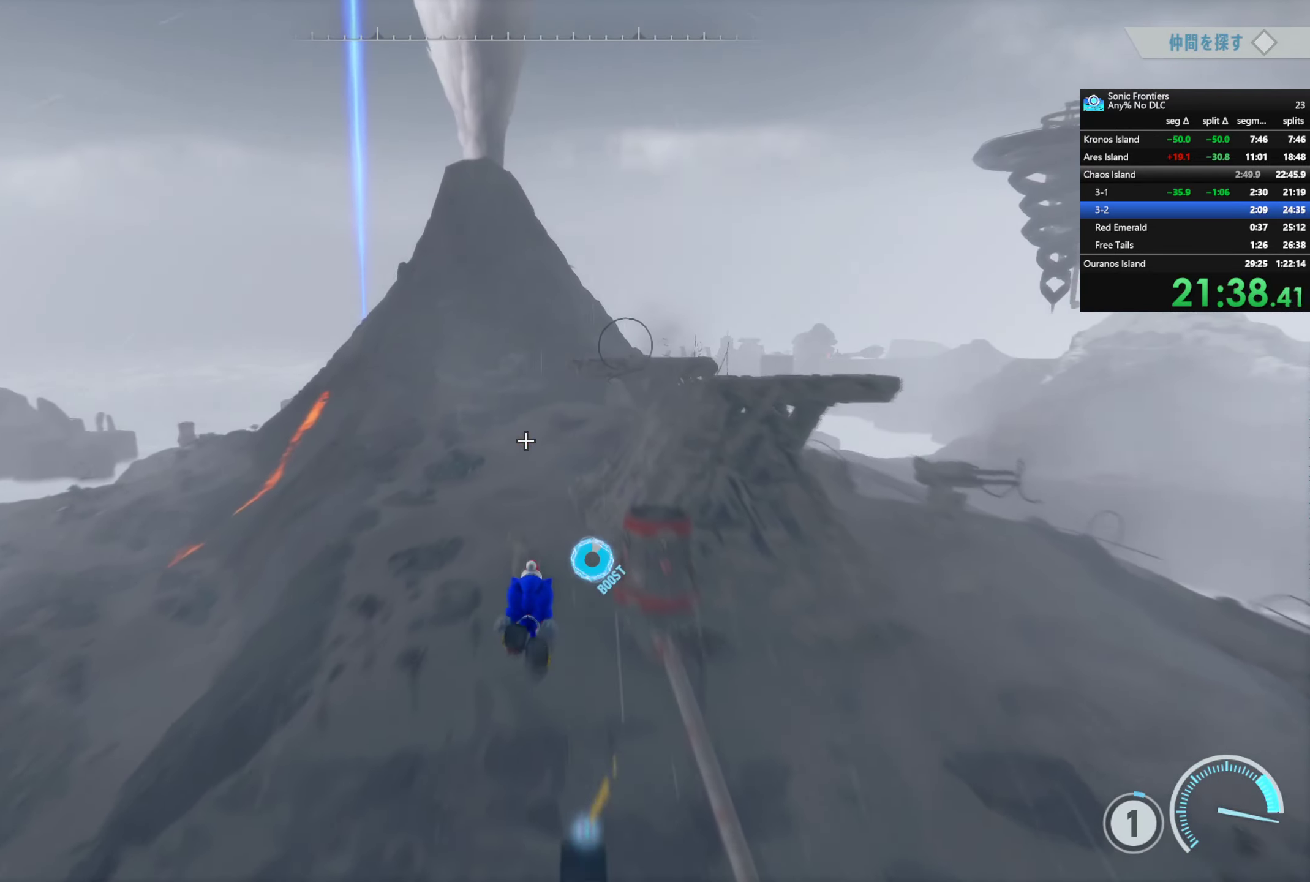
{"buttons": ["R2"], "left_stick": "center", "right_stick": "center", "button_events": []}
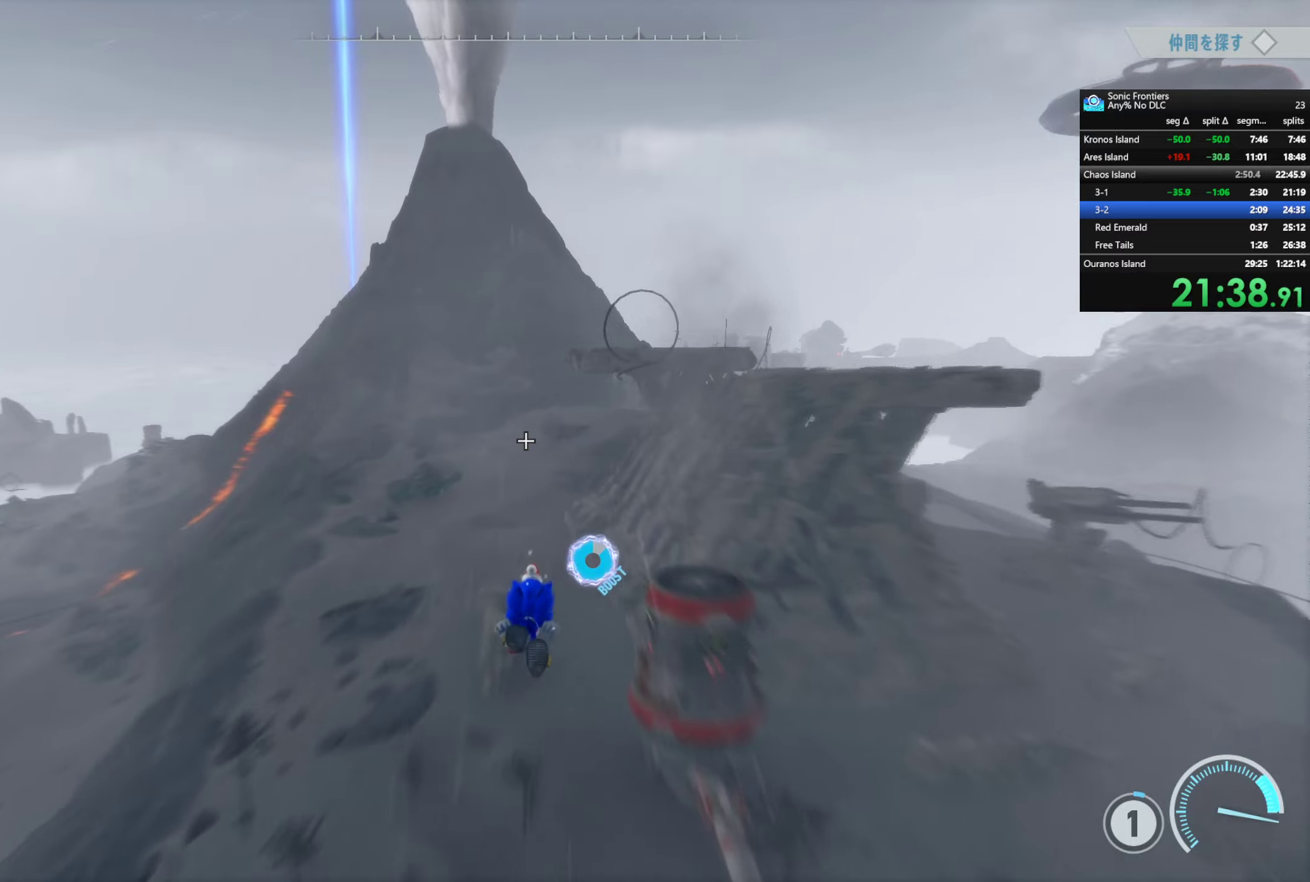
{"buttons": ["R2"], "left_stick": "center", "right_stick": "down-right", "button_events": []}
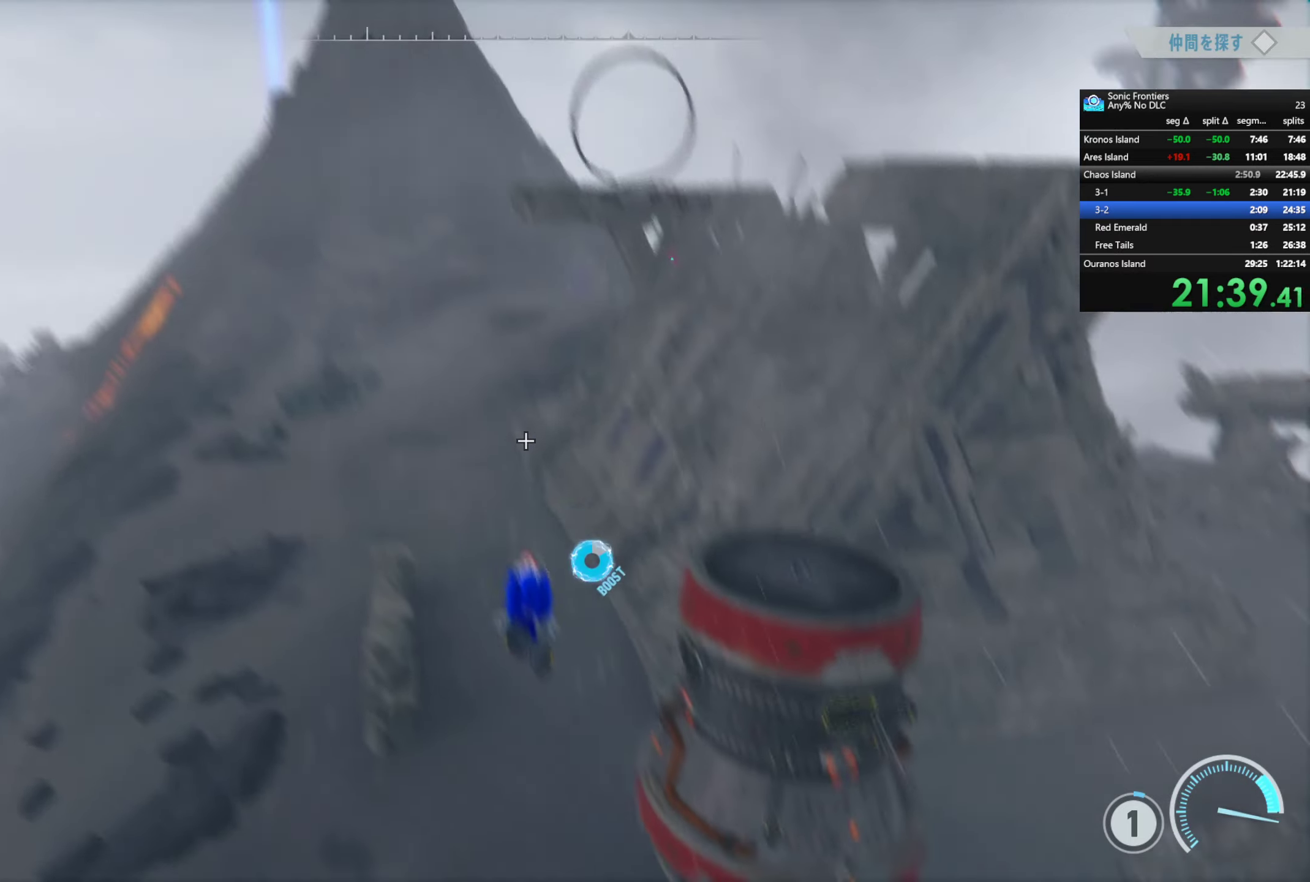
{"buttons": ["R2"], "left_stick": "center", "right_stick": "right", "button_events": []}
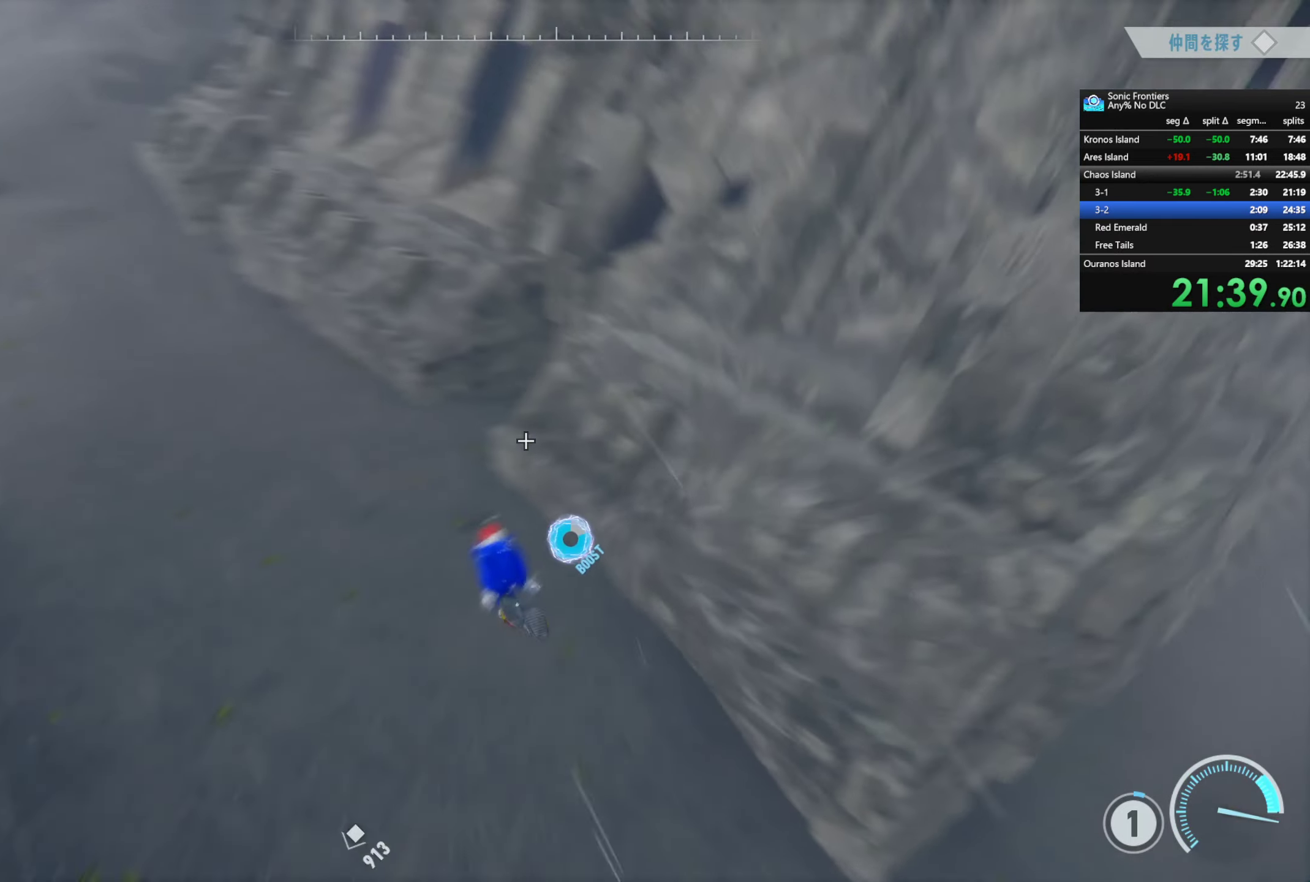
{"buttons": [], "left_stick": "up-right", "right_stick": "down-right", "button_events": [[200, "R2", "up"]]}
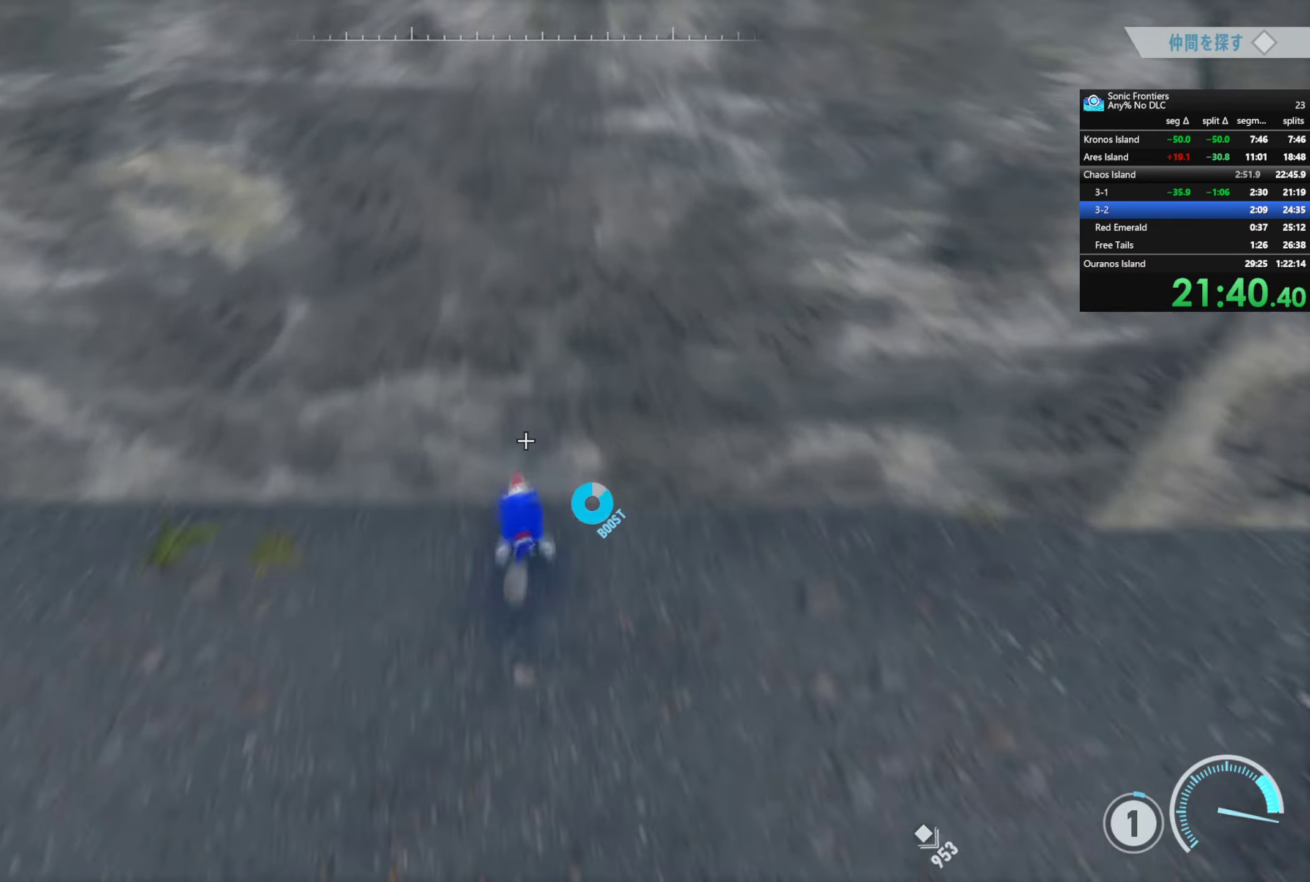
{"buttons": [], "left_stick": "right", "right_stick": "center", "button_events": []}
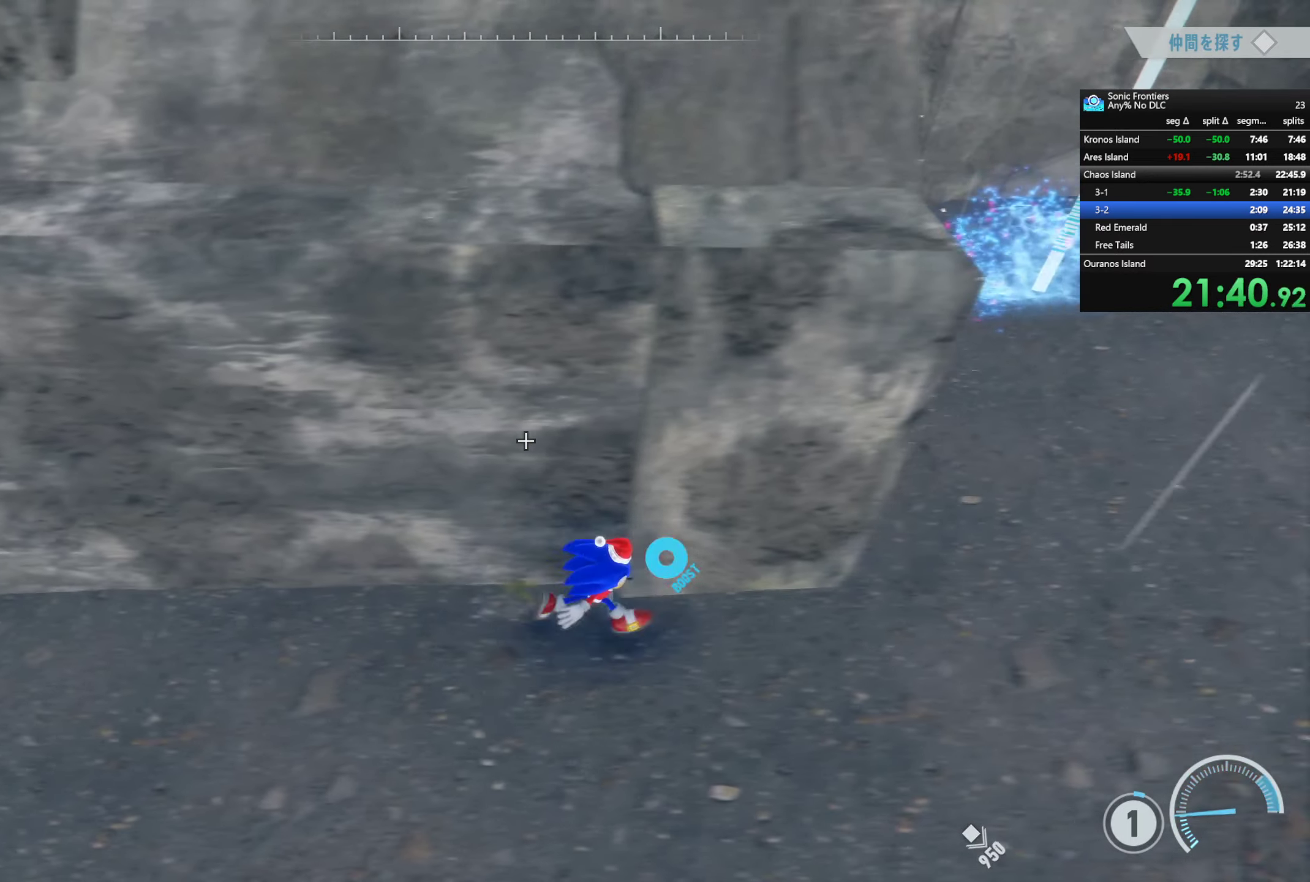
{"buttons": [], "left_stick": "up-right", "right_stick": "center", "button_events": []}
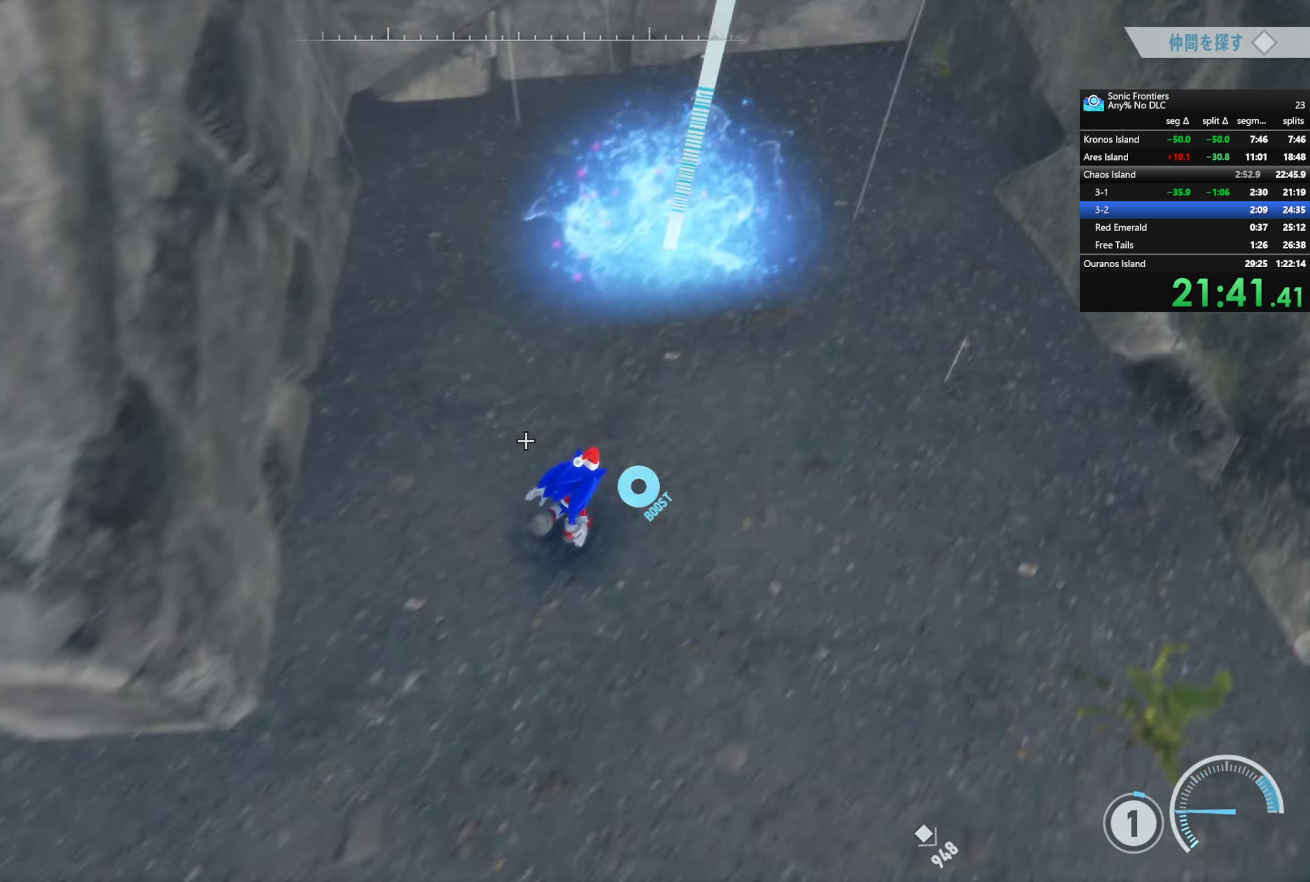
{"buttons": ["TRIANGLE"], "left_stick": "left", "right_stick": "center", "button_events": [[200, "TRIANGLE", "down"]]}
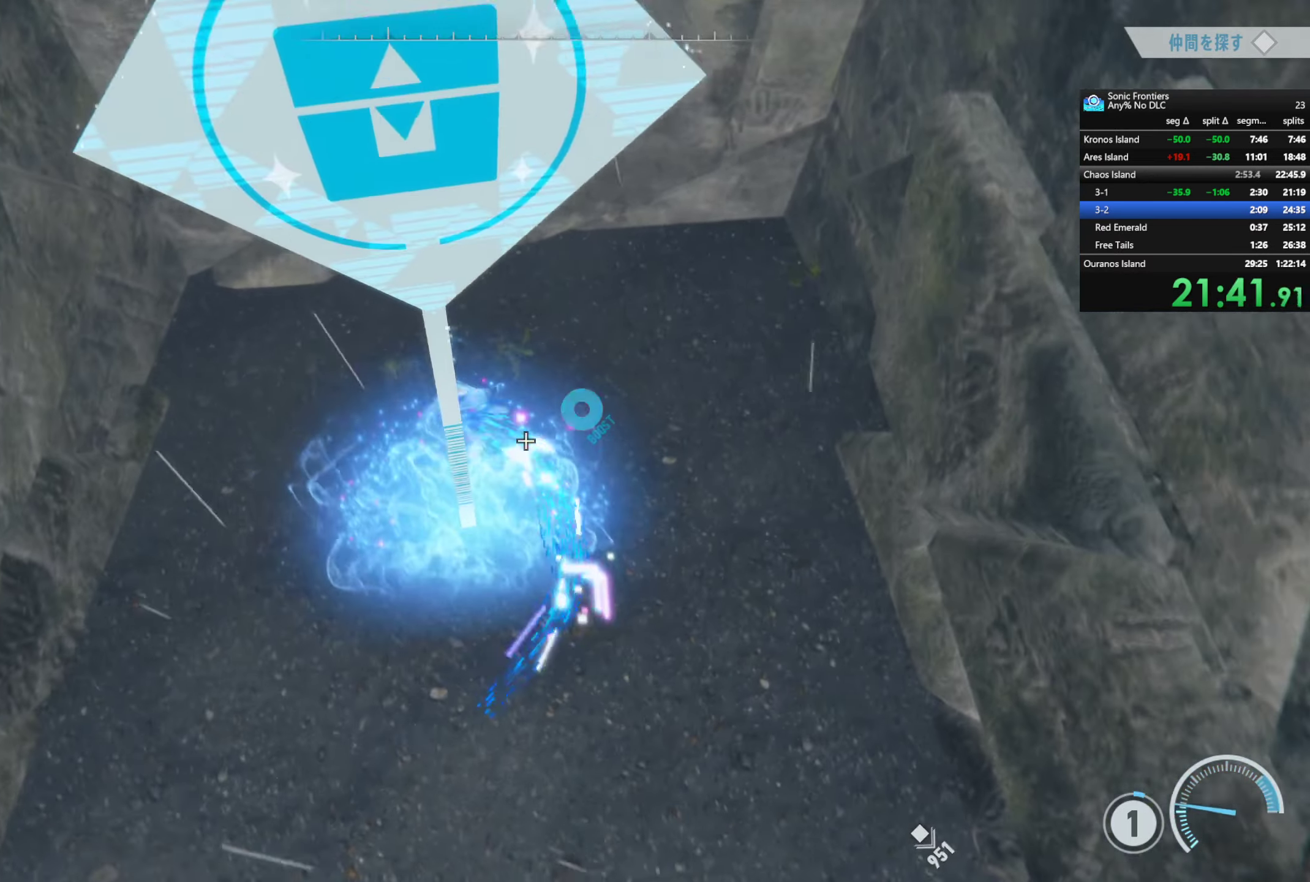
{"buttons": ["TRIANGLE"], "left_stick": "up-left", "right_stick": "center", "button_events": []}
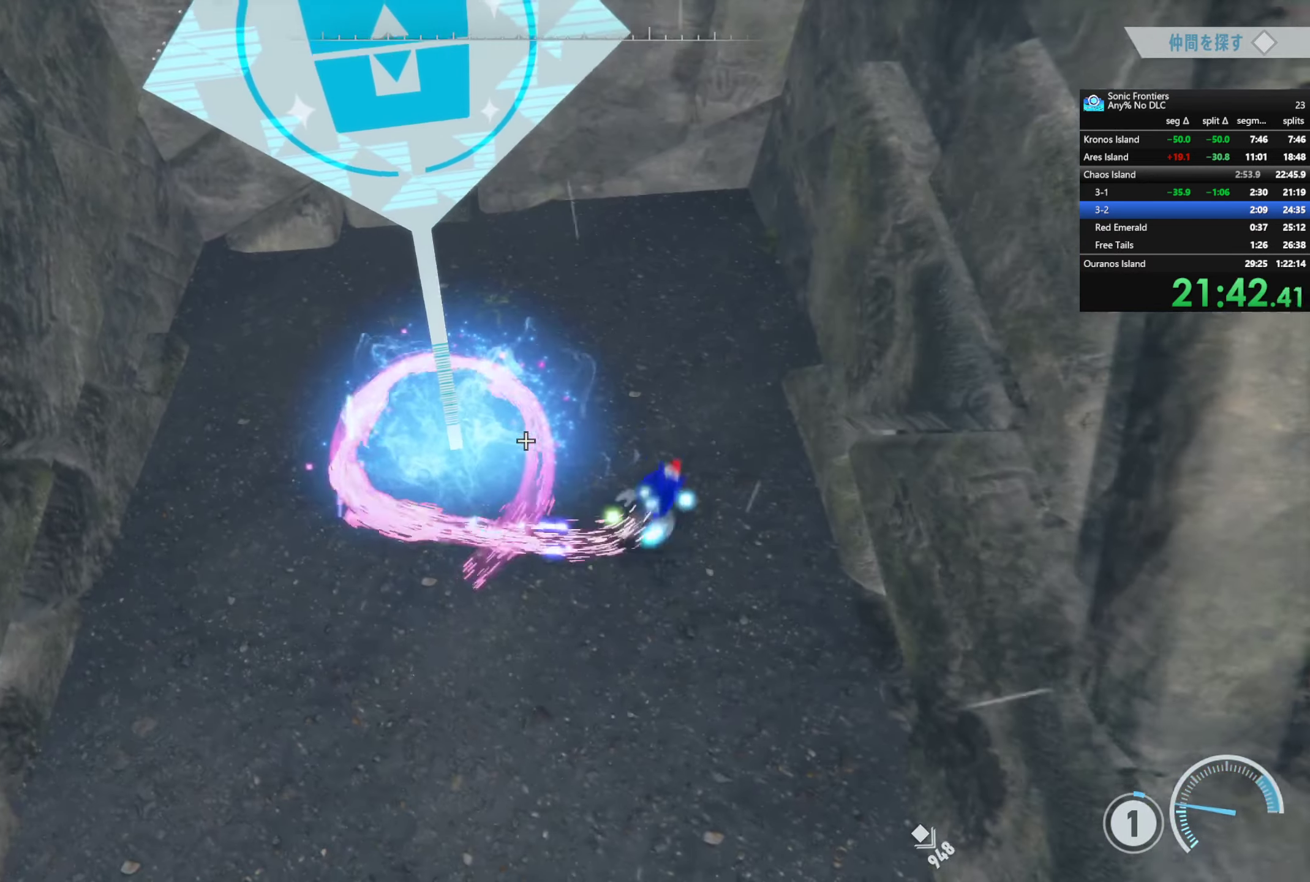
{"buttons": ["CROSS"], "left_stick": "center", "right_stick": "center", "button_events": [[50, "TRIANGLE", "up"], [450, "CROSS", "down"]]}
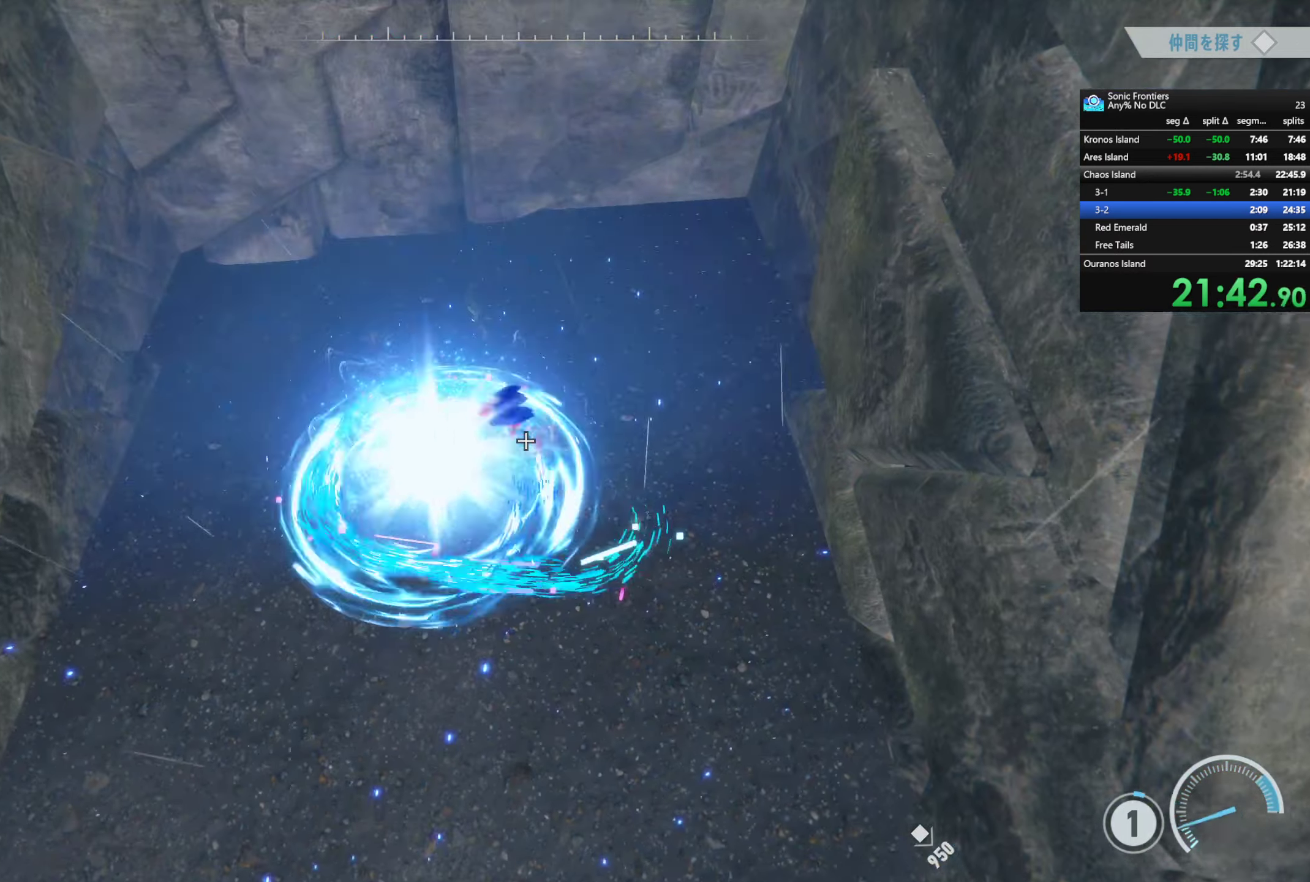
{"buttons": [], "left_stick": "down-right", "right_stick": "center", "button_events": [[50, "CROSS", "up"]]}
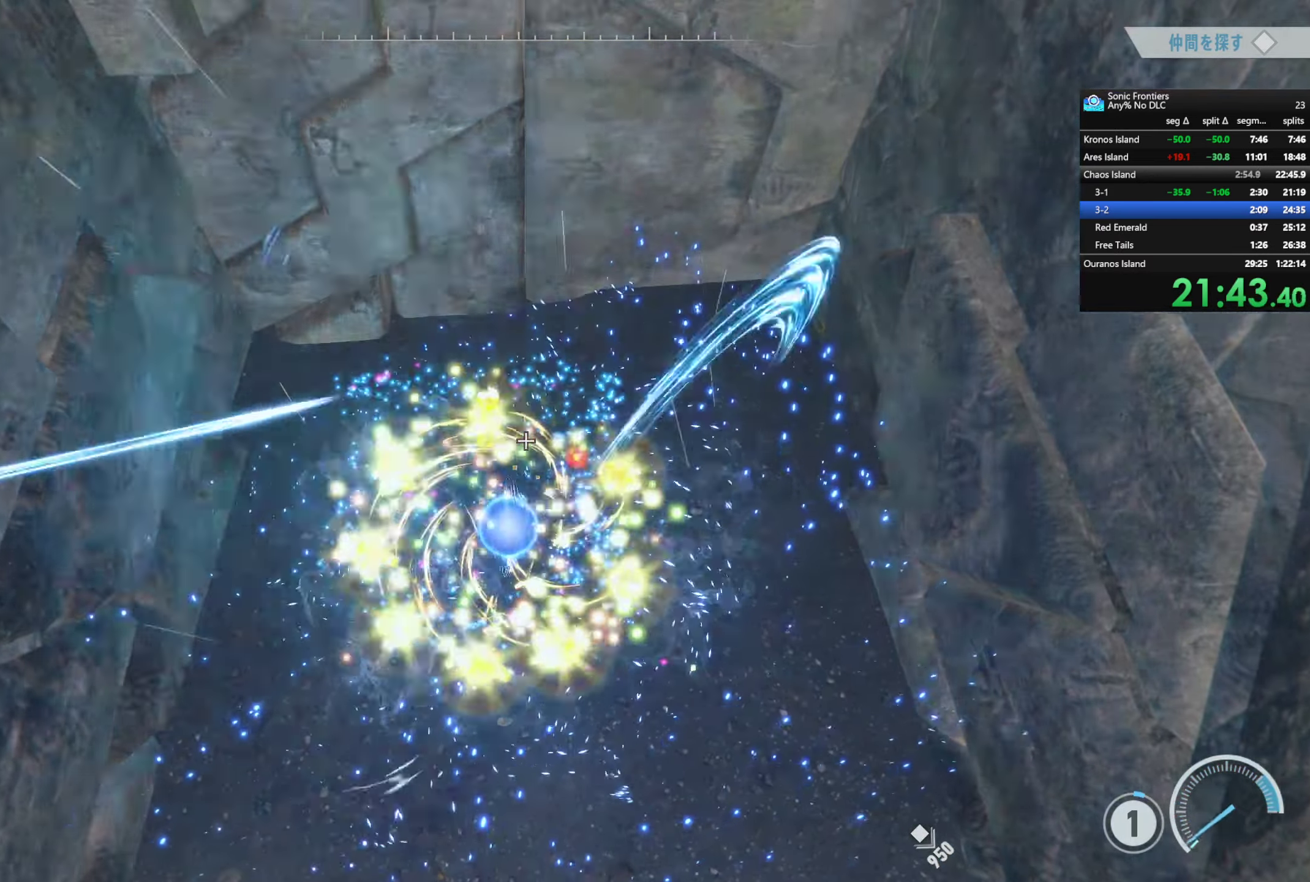
{"buttons": [], "left_stick": "down-left", "right_stick": "left", "button_events": [[33, "CIRCLE", "down"], [133, "CIRCLE", "up"]]}
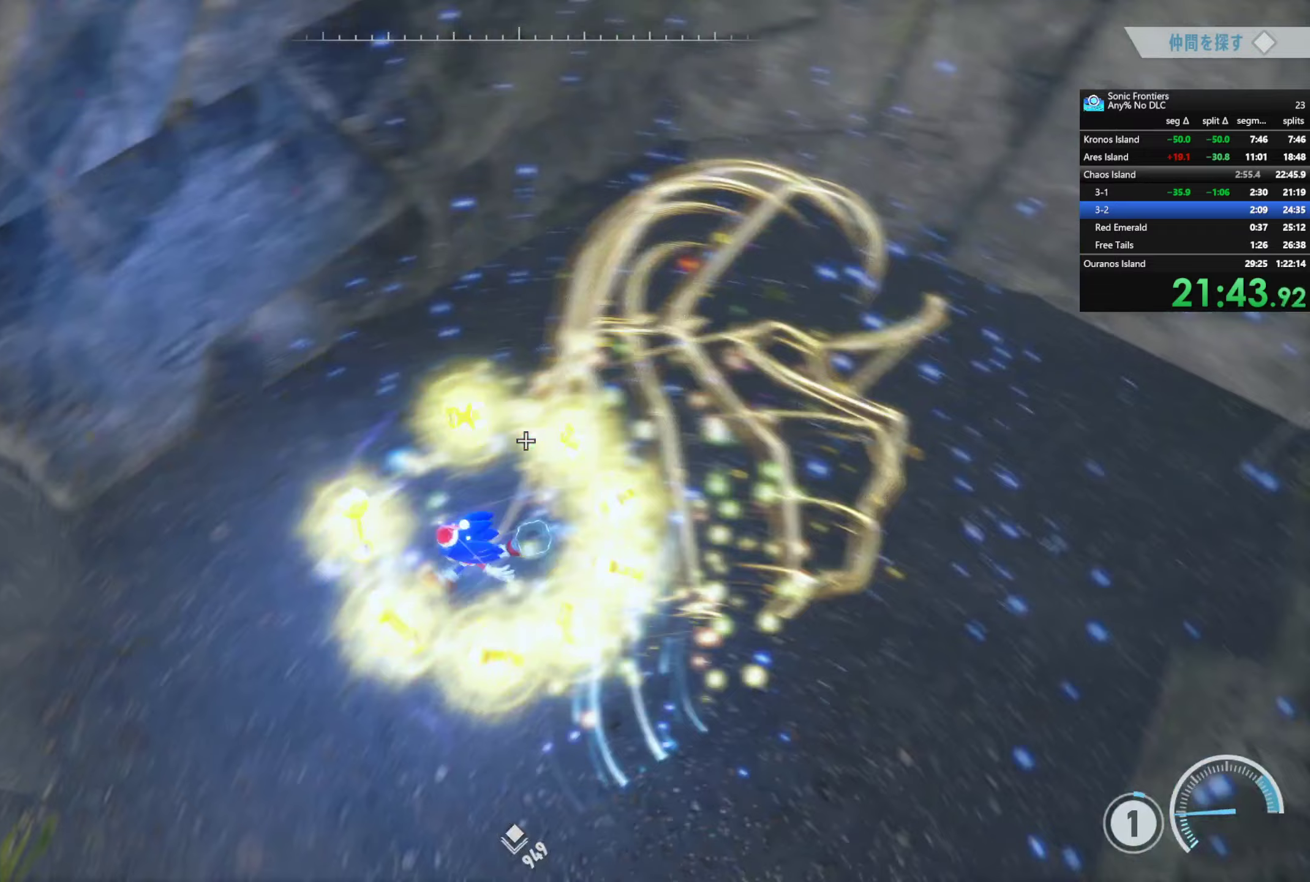
{"buttons": ["R2"], "left_stick": "up-left", "right_stick": "up-left", "button_events": [[17, "R2", "down"]]}
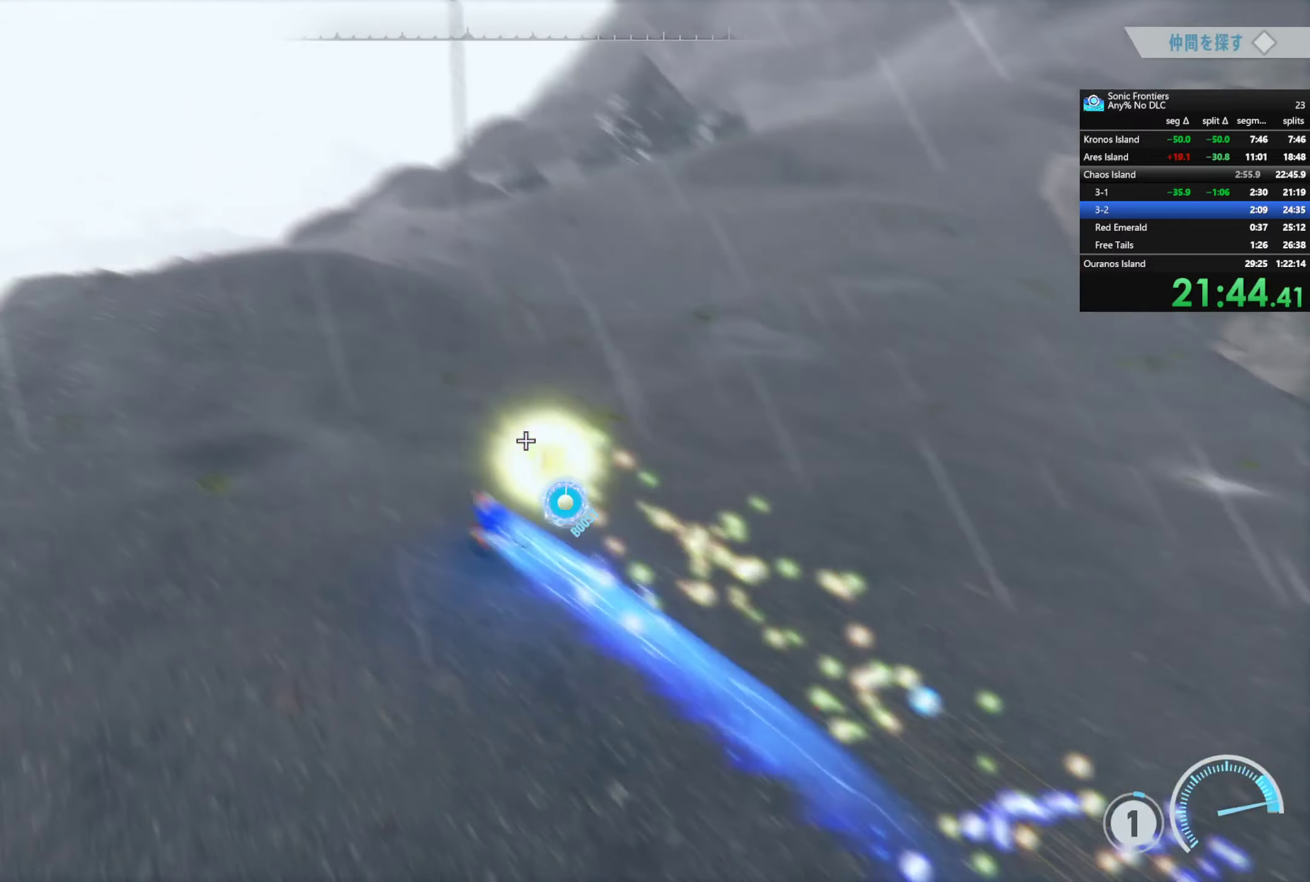
{"buttons": [], "left_stick": "center", "right_stick": "center", "button_events": [[50, "R2", "up"]]}
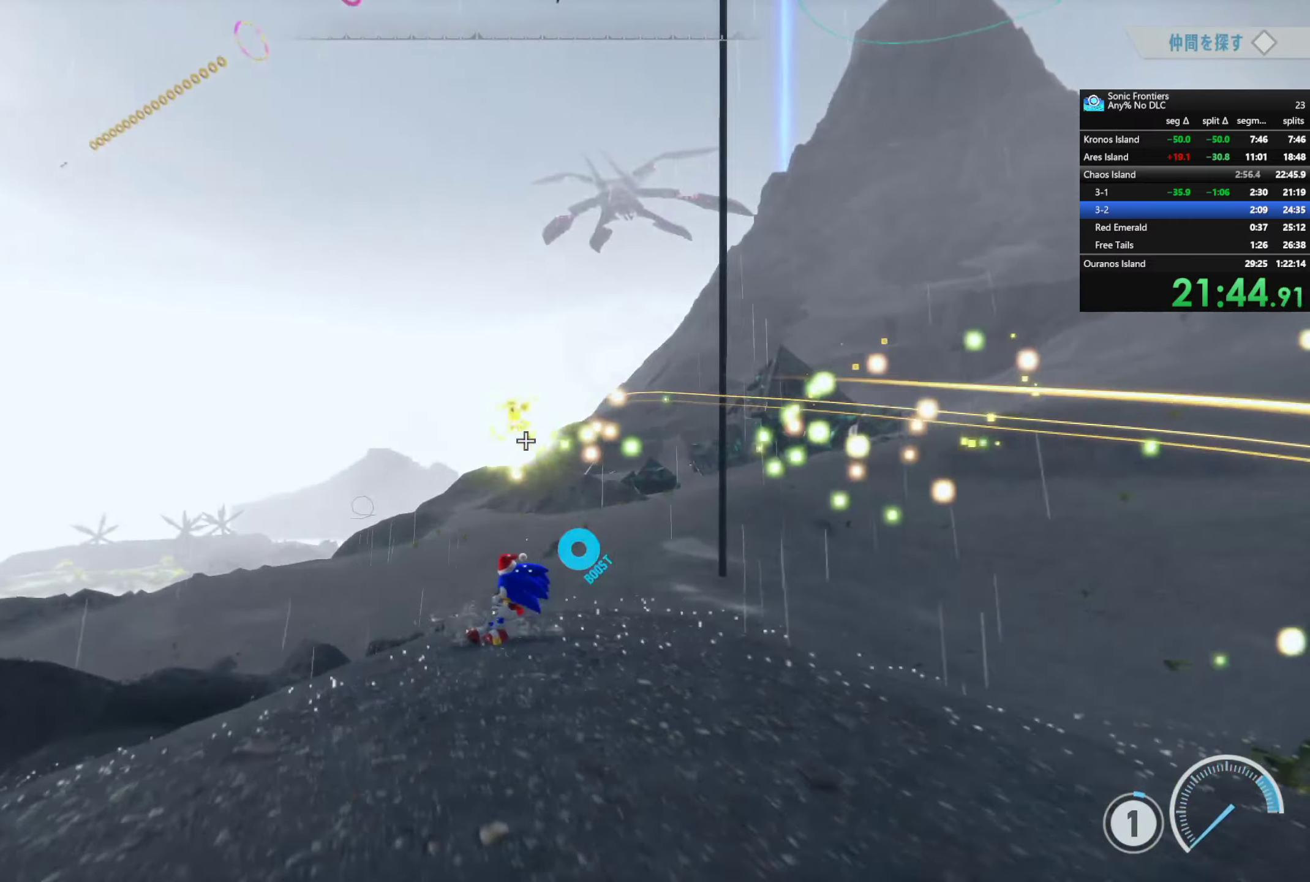
{"buttons": [], "left_stick": "center", "right_stick": "center", "button_events": []}
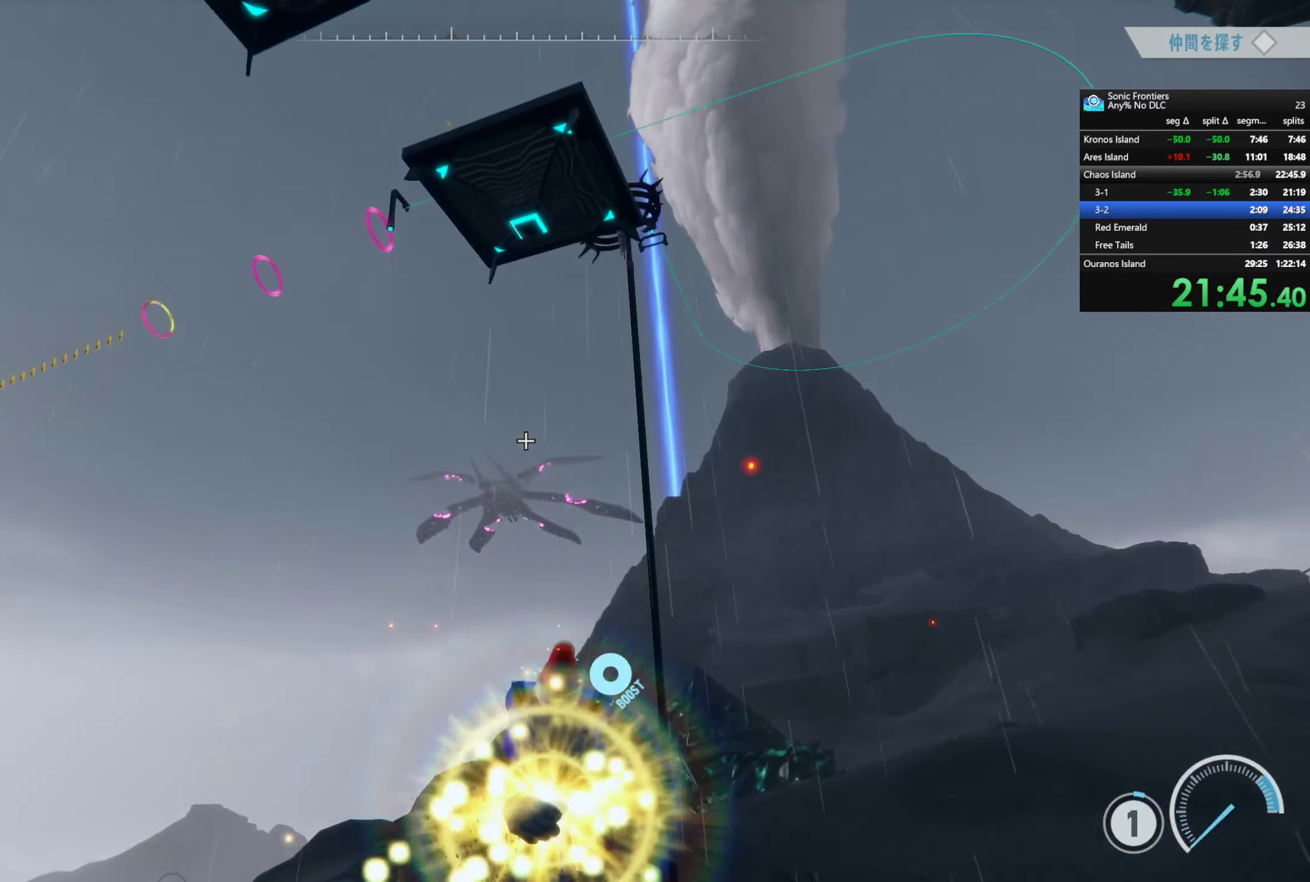
{"buttons": [], "left_stick": "right", "right_stick": "center", "button_events": []}
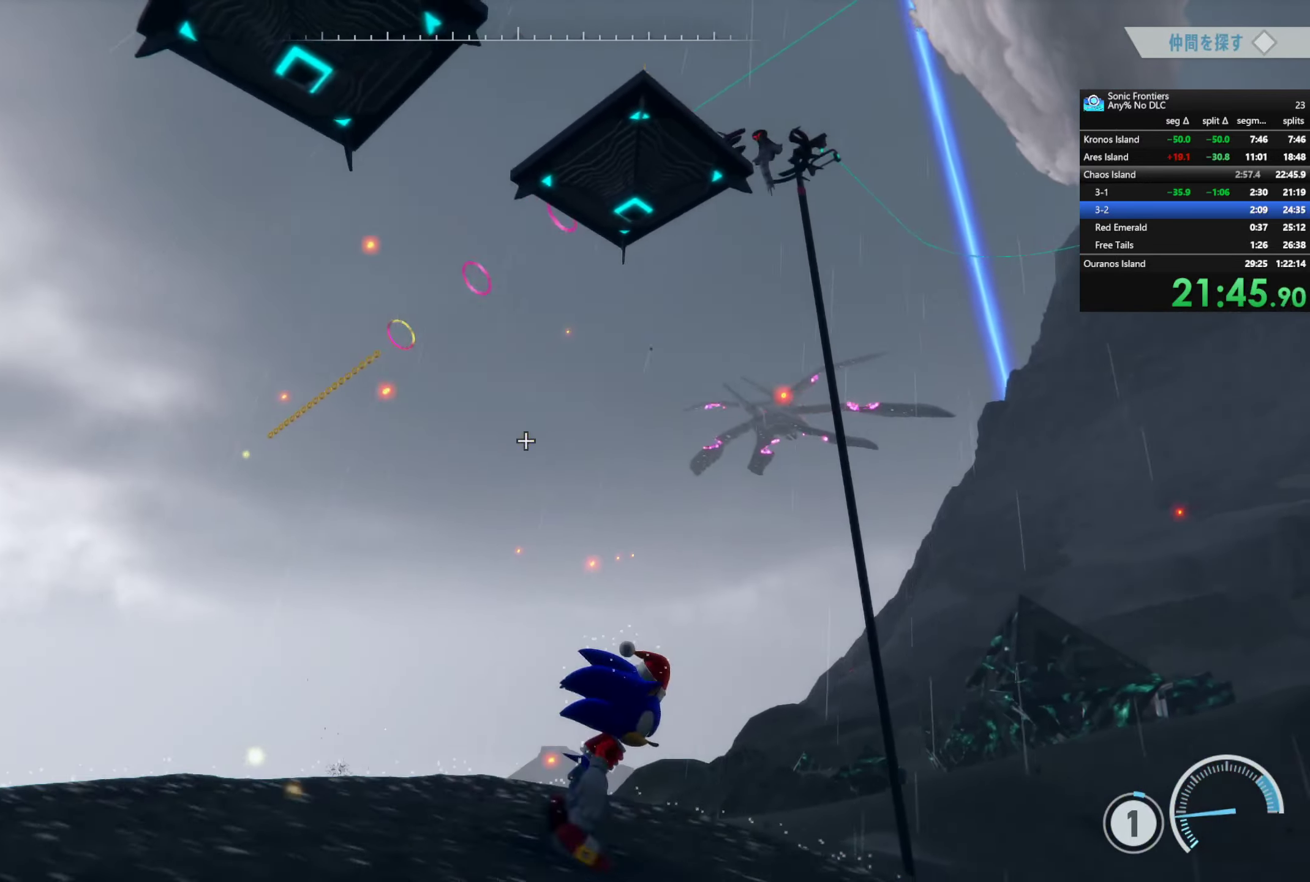
{"buttons": ["CROSS"], "left_stick": "up-right", "right_stick": "center", "button_events": [[17, "CROSS", "down"], [233, "CROSS", "up"], [367, "CROSS", "down"]]}
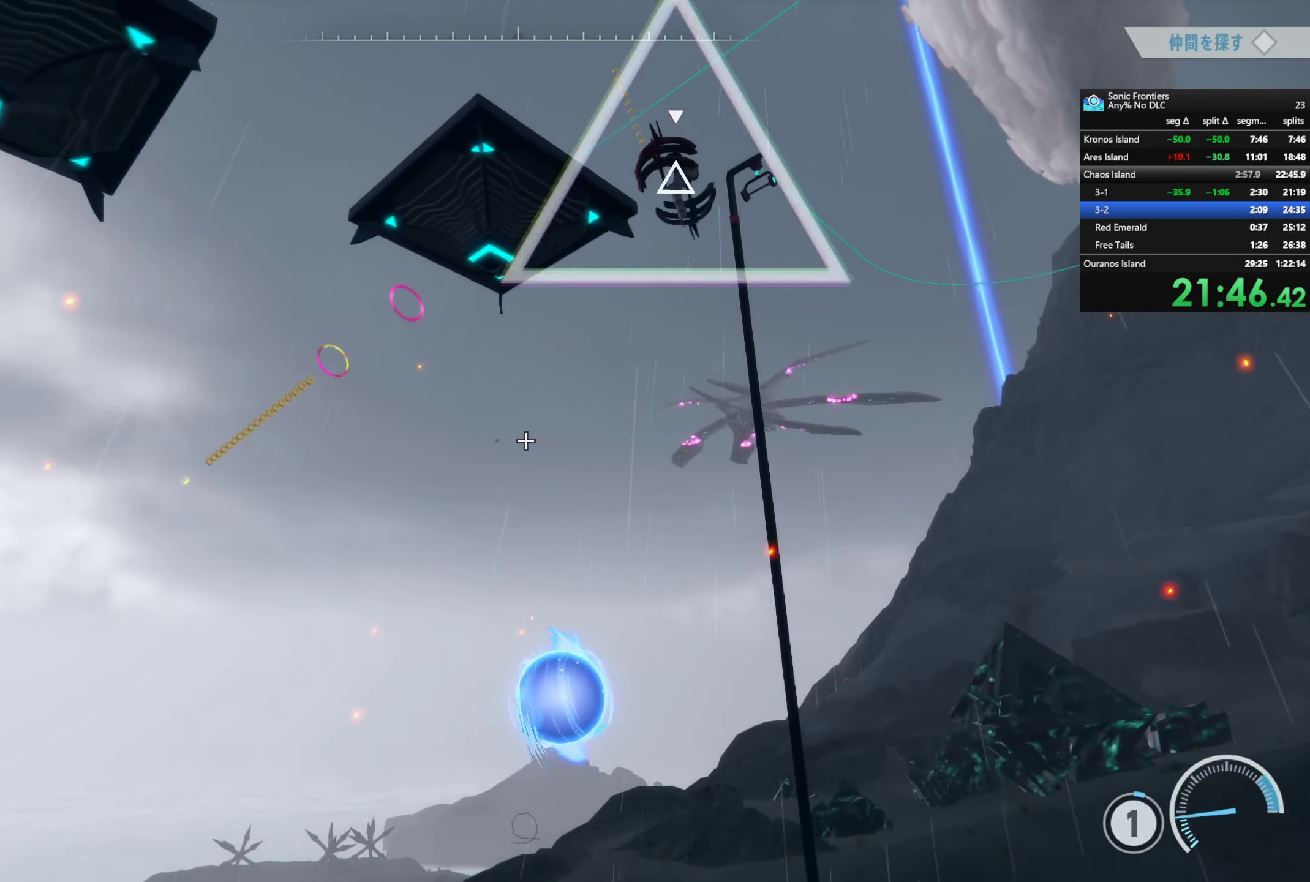
{"buttons": ["R2"], "left_stick": "up-right", "right_stick": "center", "button_events": [[33, "CROSS", "up"], [217, "SQUARE", "down"], [300, "R2", "down"], [400, "SQUARE", "up"]]}
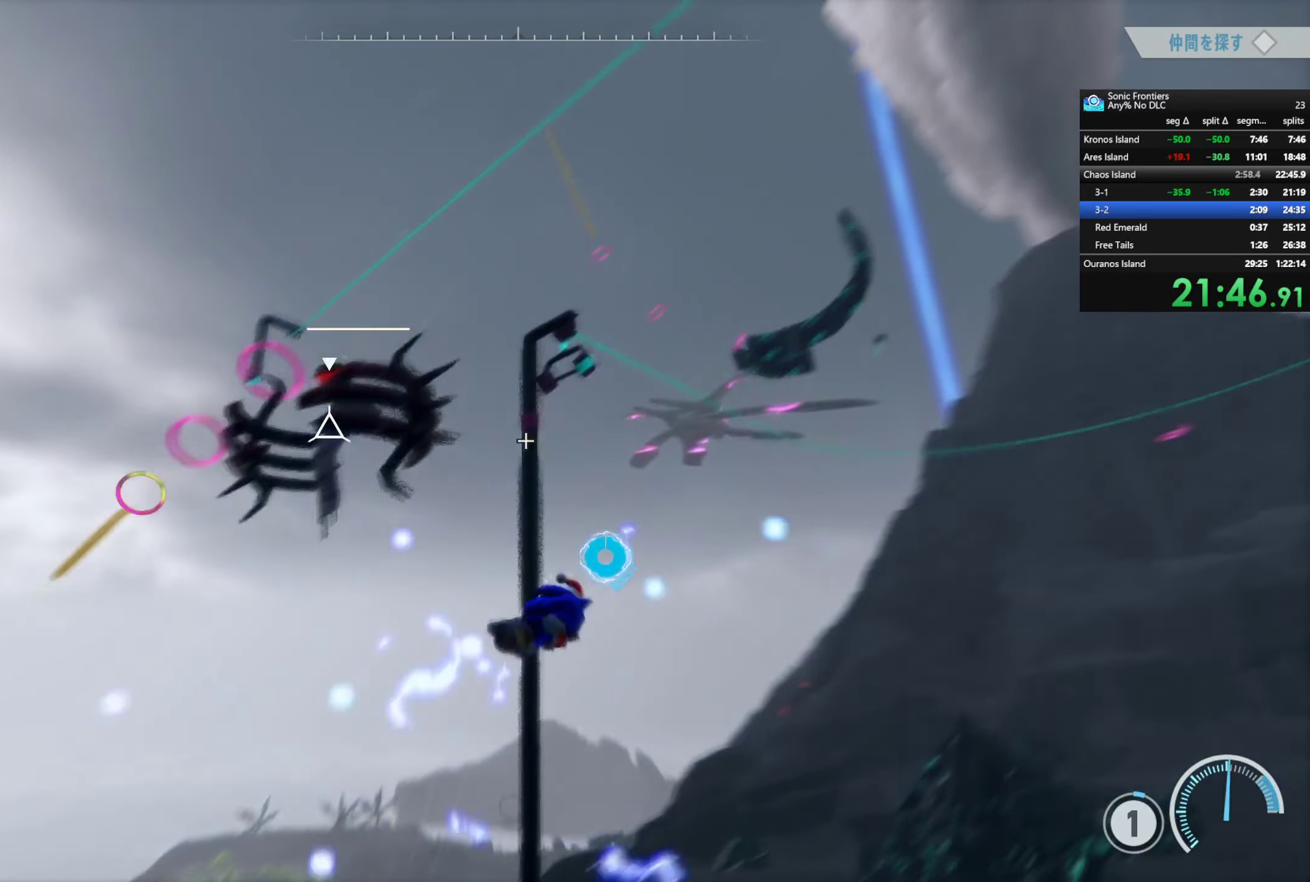
{"buttons": ["R2"], "left_stick": "down-right", "right_stick": "center", "button_events": [[100, "R3", "down"], [217, "R3", "up"]]}
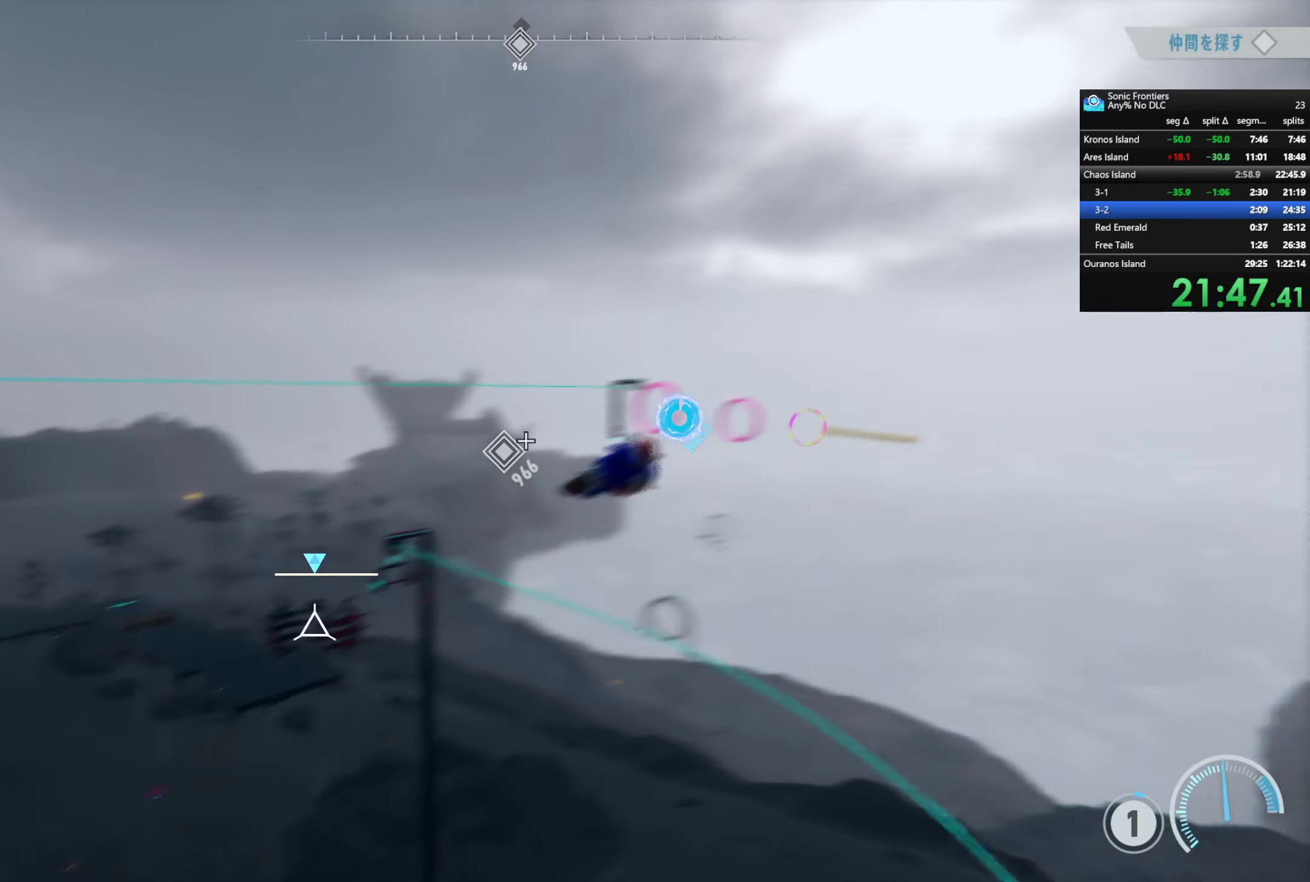
{"buttons": ["R2"], "left_stick": "down", "right_stick": "center", "button_events": []}
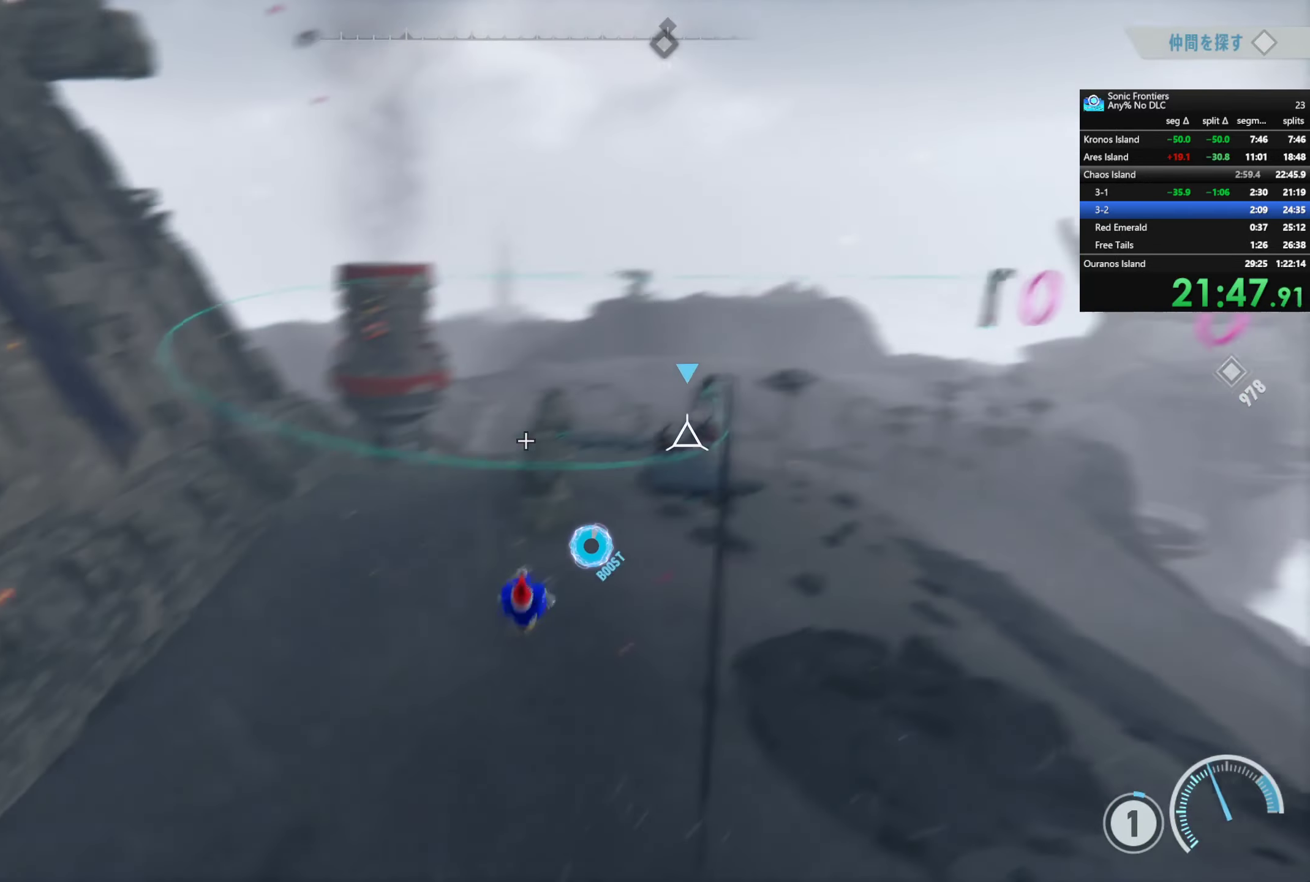
{"buttons": ["R2"], "left_stick": "down-left", "right_stick": "center", "button_events": []}
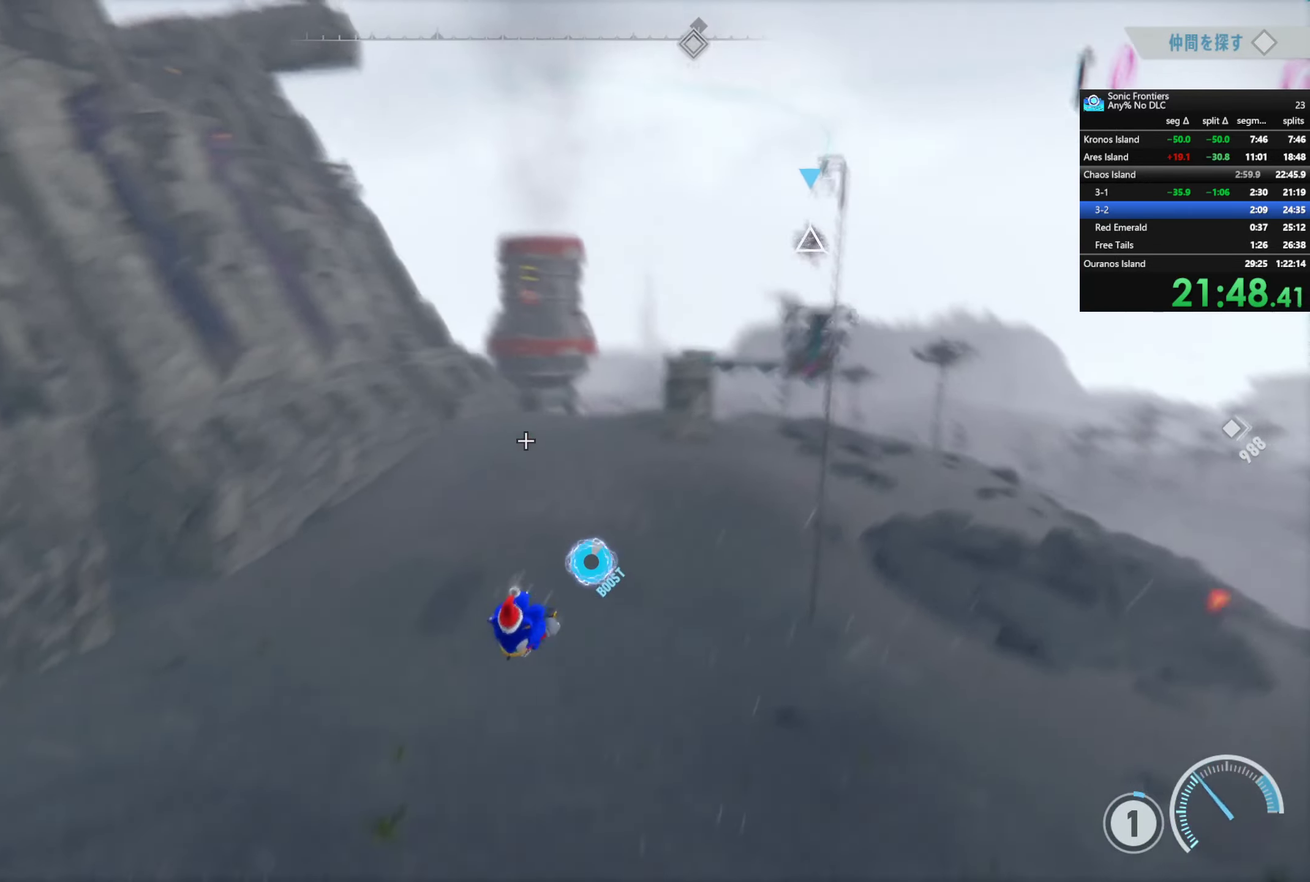
{"buttons": ["R2"], "left_stick": "left", "right_stick": "center", "button_events": []}
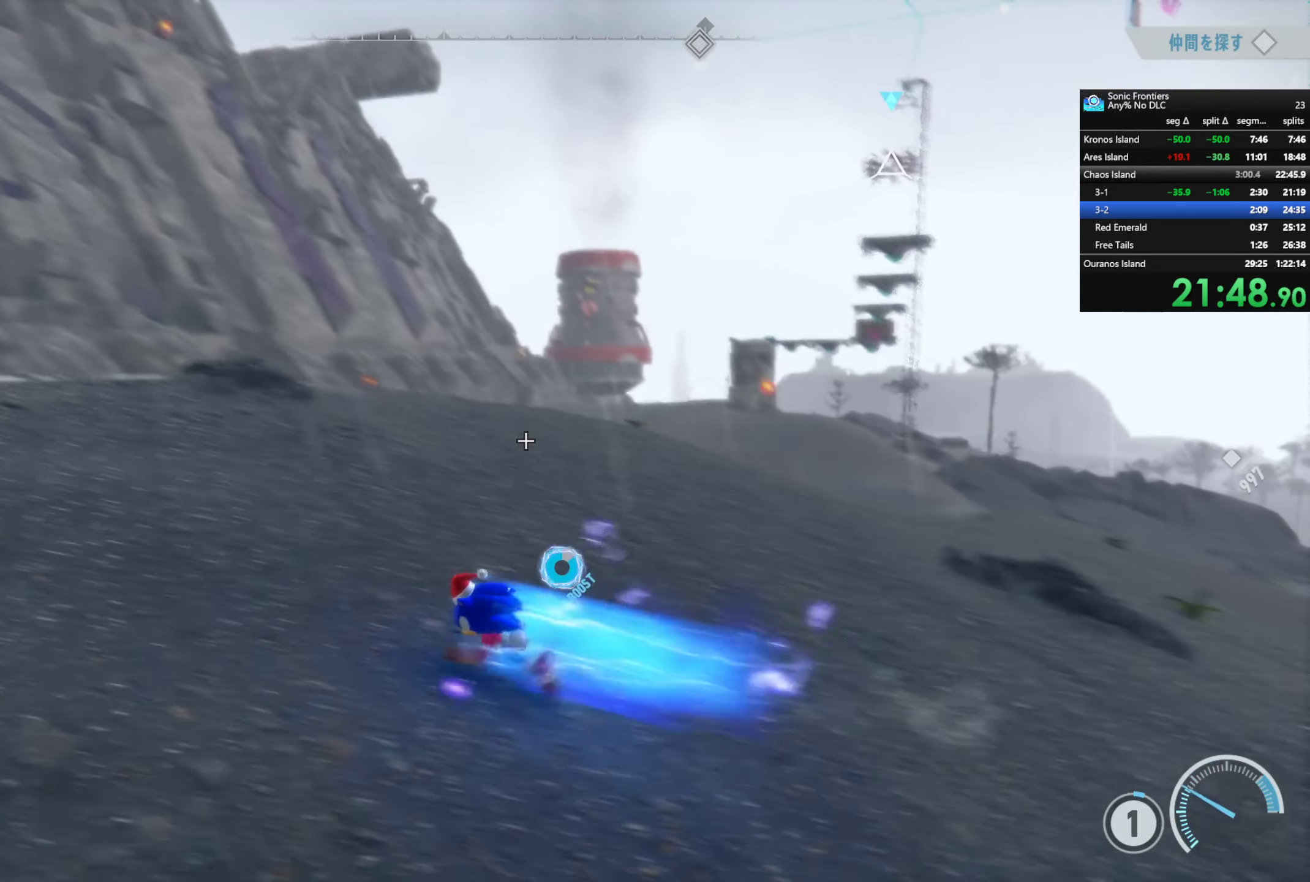
{"buttons": ["R2"], "left_stick": "left", "right_stick": "center", "button_events": []}
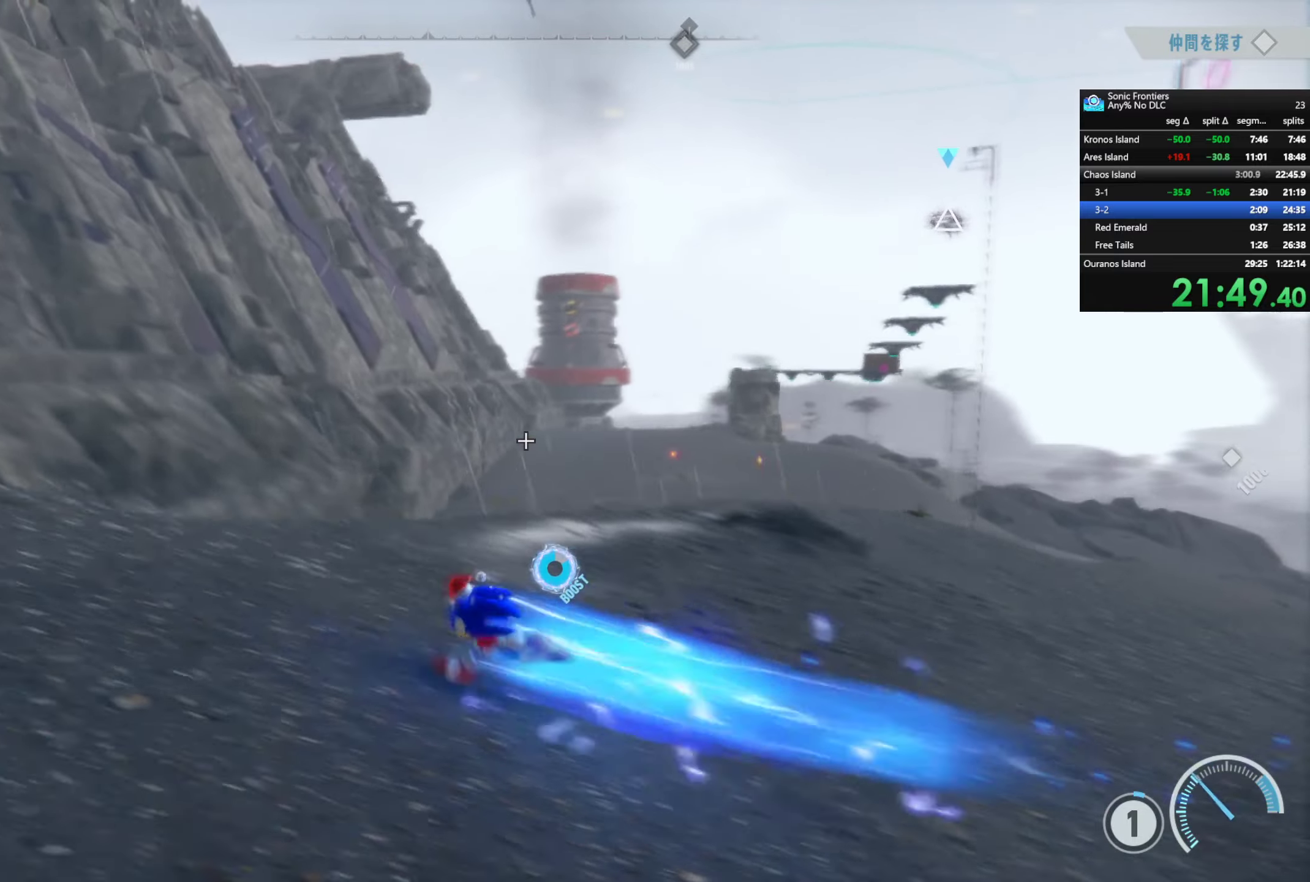
{"buttons": ["R2"], "left_stick": "down-left", "right_stick": "center", "button_events": []}
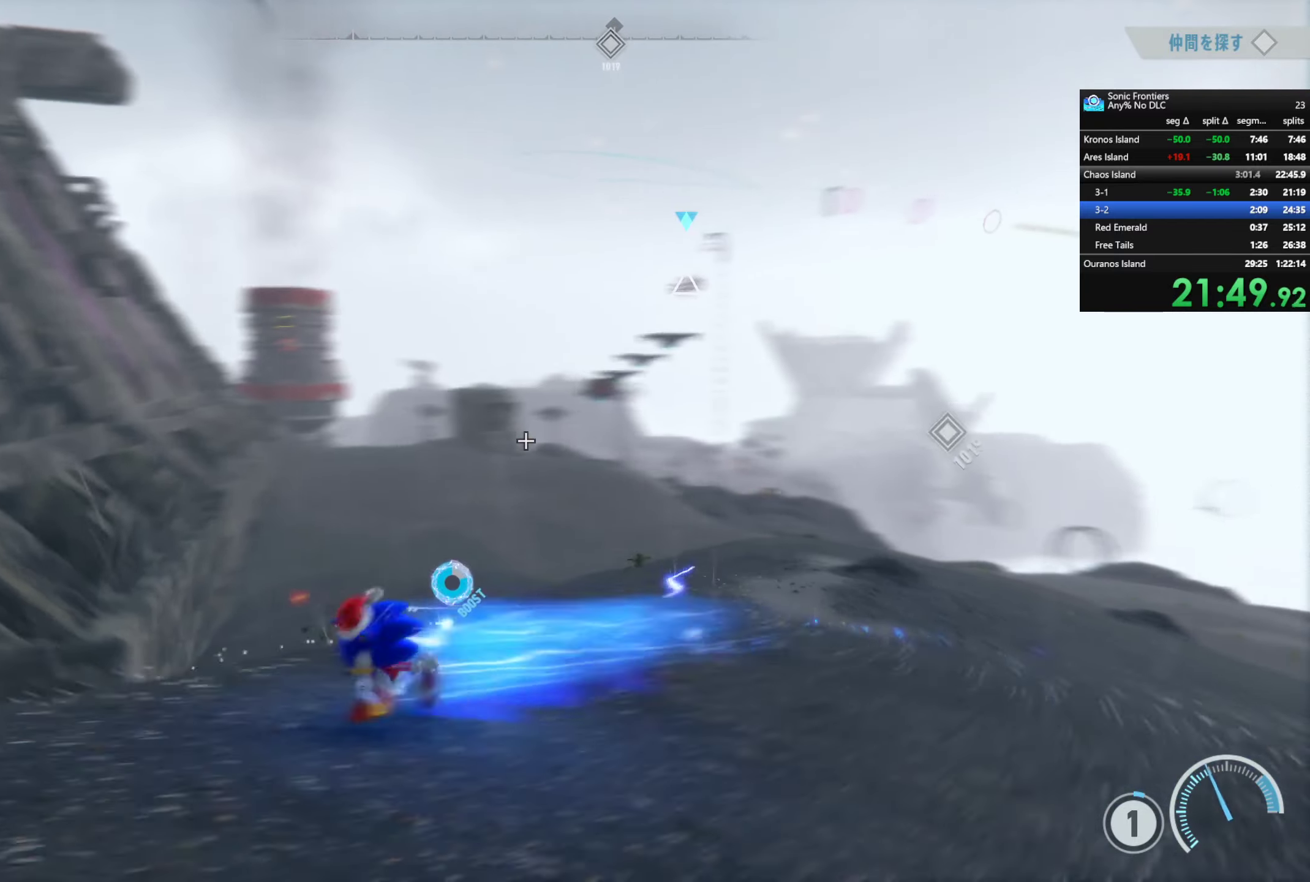
{"buttons": [], "left_stick": "down", "right_stick": "center", "button_events": [[384, "L1", "down"], [417, "R2", "up"], [500, "L1", "up"]]}
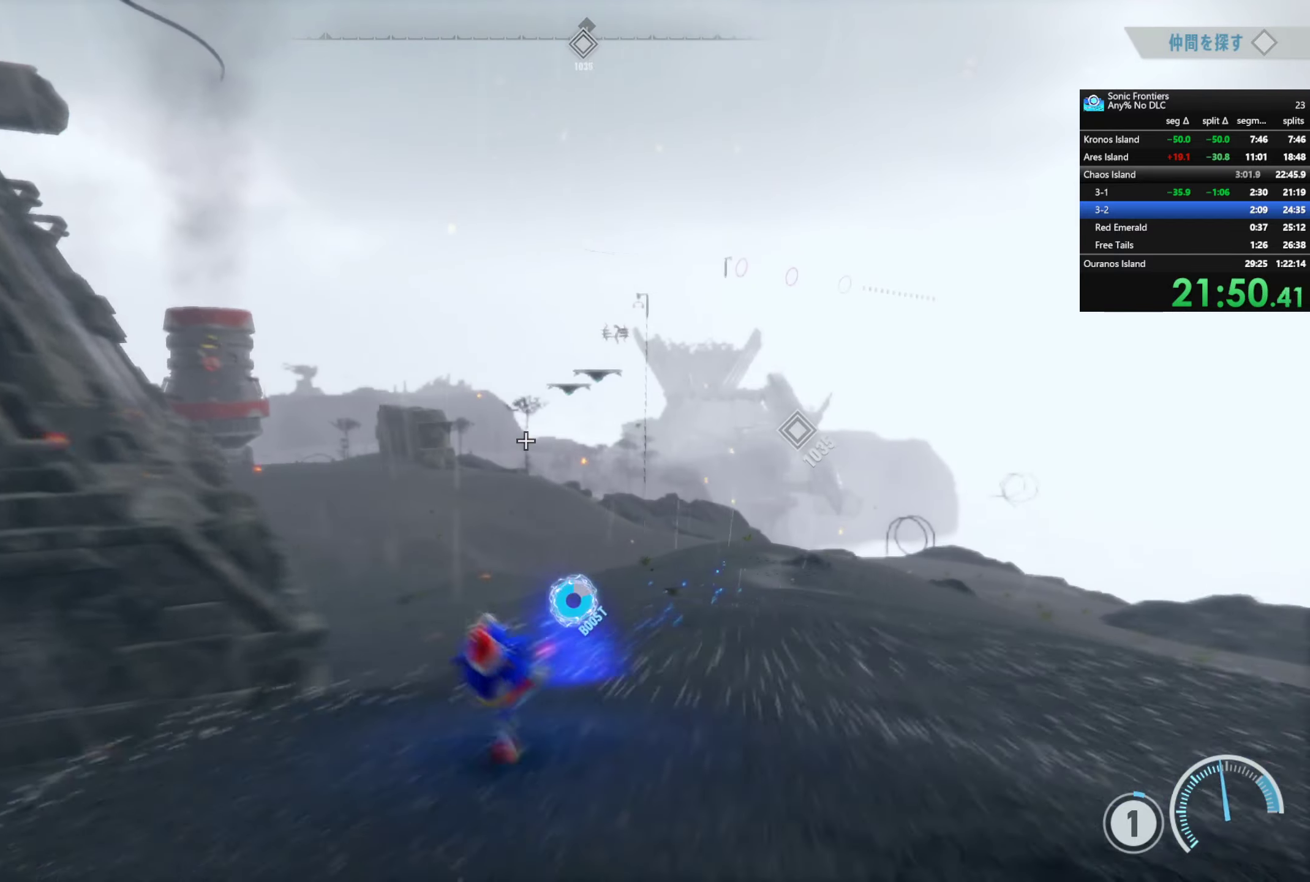
{"buttons": [], "left_stick": "down", "right_stick": "center", "button_events": []}
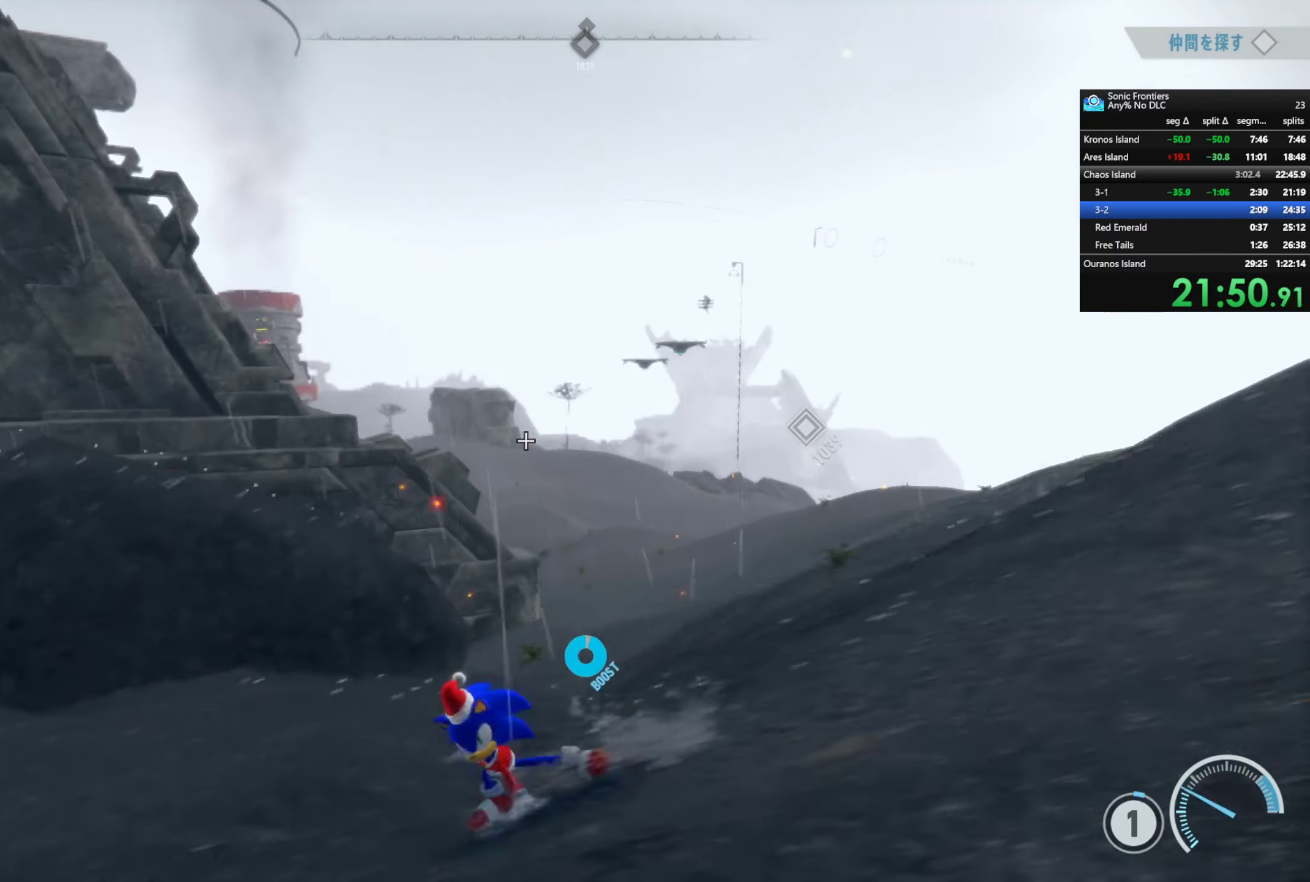
{"buttons": ["R2"], "left_stick": "up-right", "right_stick": "center", "button_events": [[450, "R2", "down"]]}
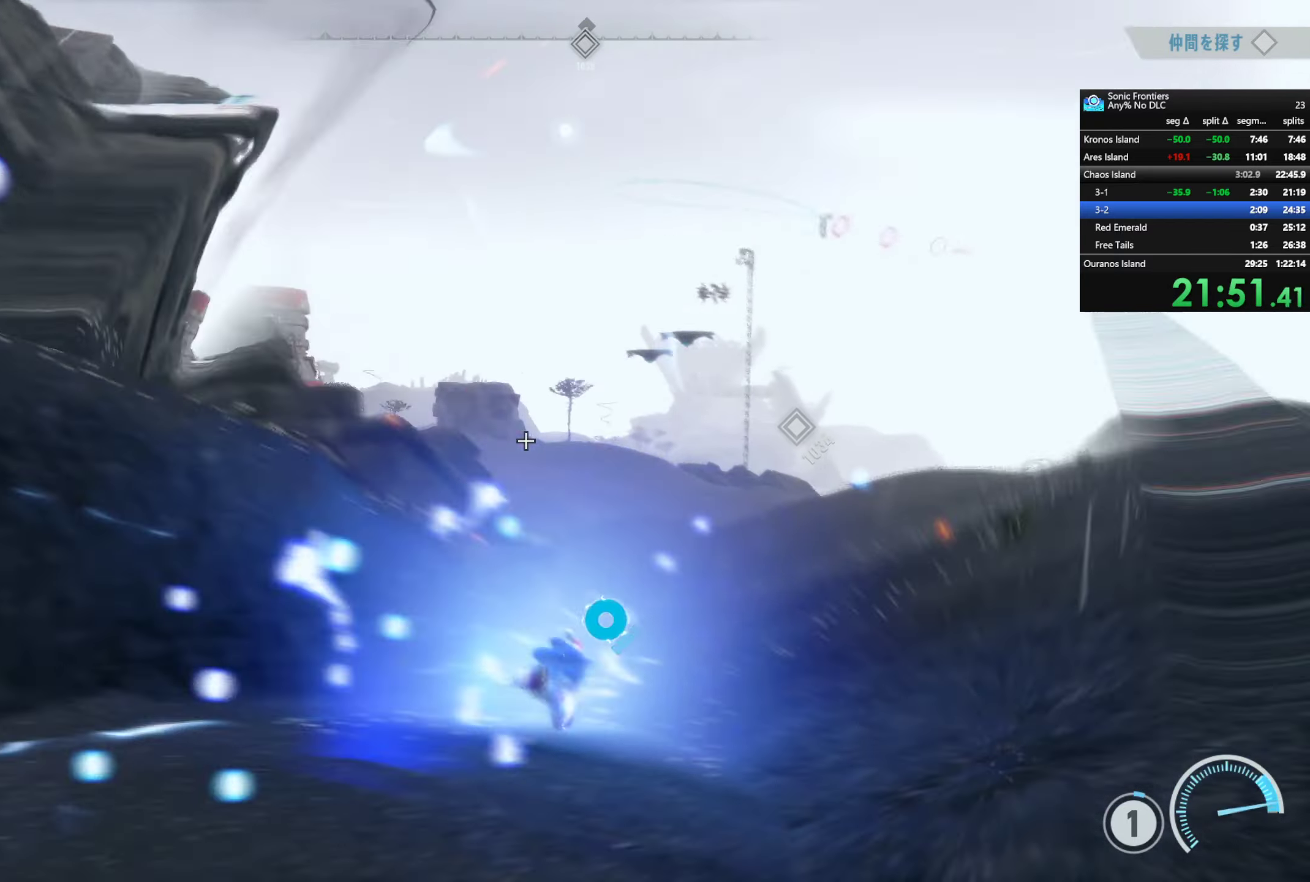
{"buttons": ["R2"], "left_stick": "up", "right_stick": "center", "button_events": []}